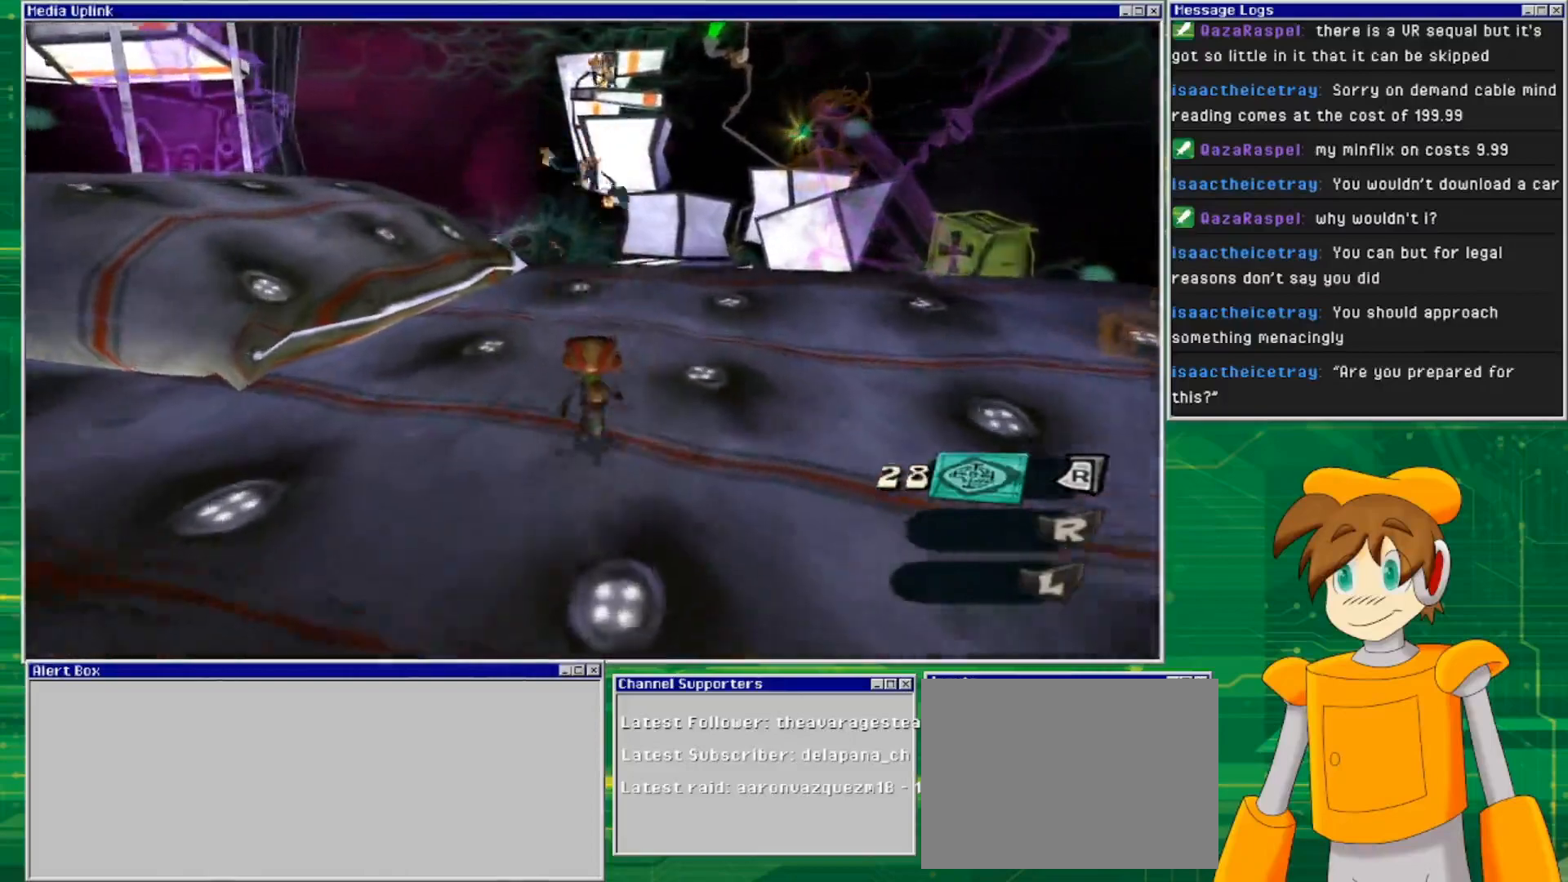
Gameplay with a controller (PlayStation layout); each line is a JSON object with the inputs held at the frame after it. "events" lists button and stick changes between this image and that frame as [ms after this image, input, new state], when the widget could be followed in between. Not read: L3 R3.
{"buttons": [], "left_stick": "up", "right_stick": "center", "events": []}
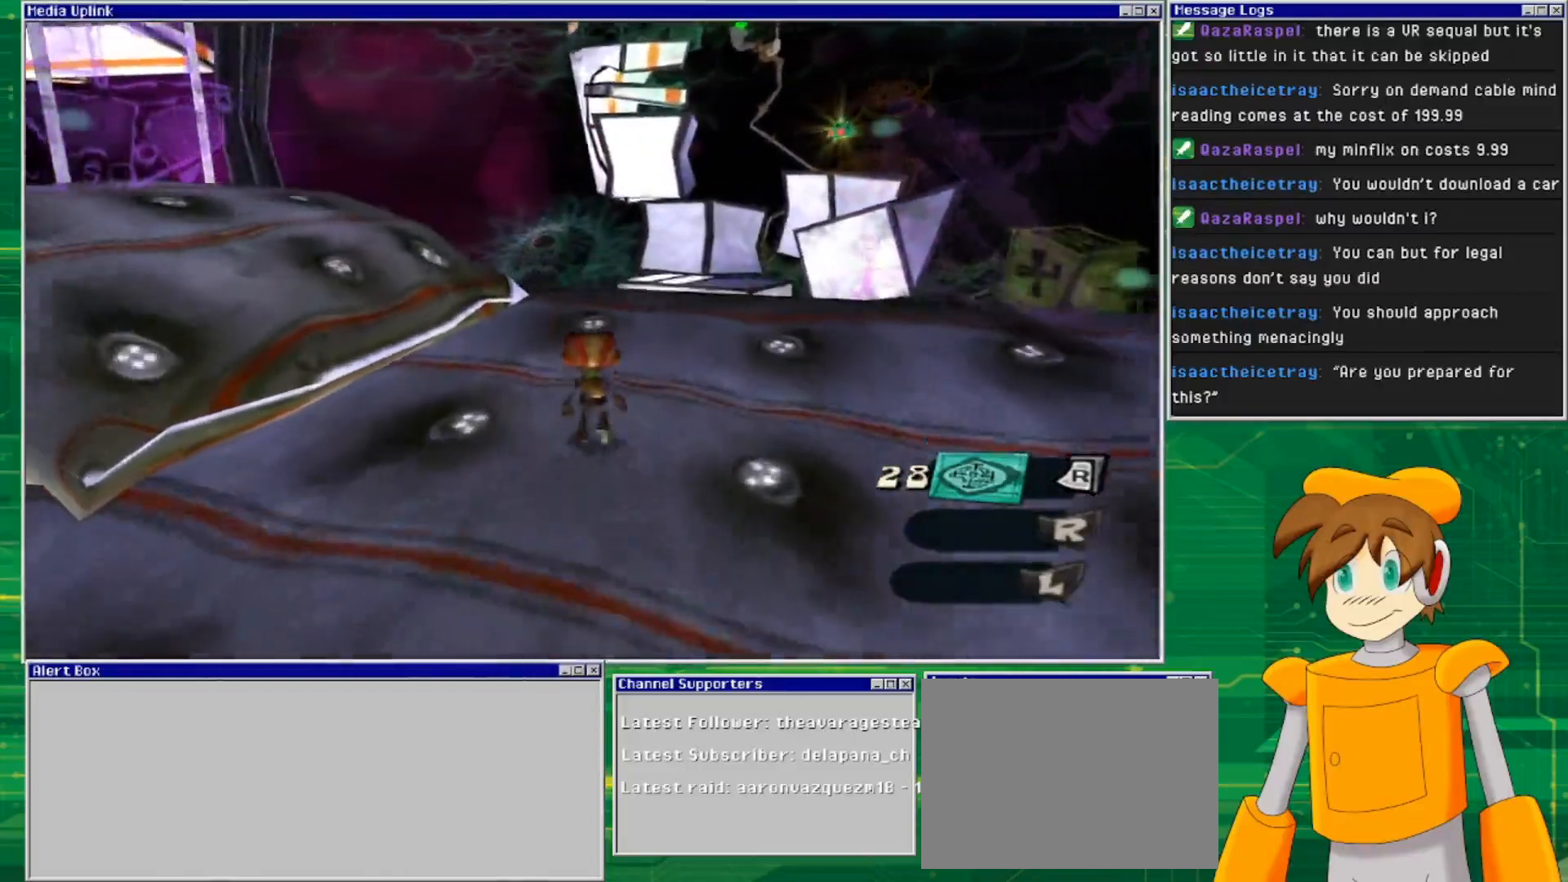
{"buttons": [], "left_stick": "up-right", "right_stick": "center", "events": [[367, "left_stick", "up-right"]]}
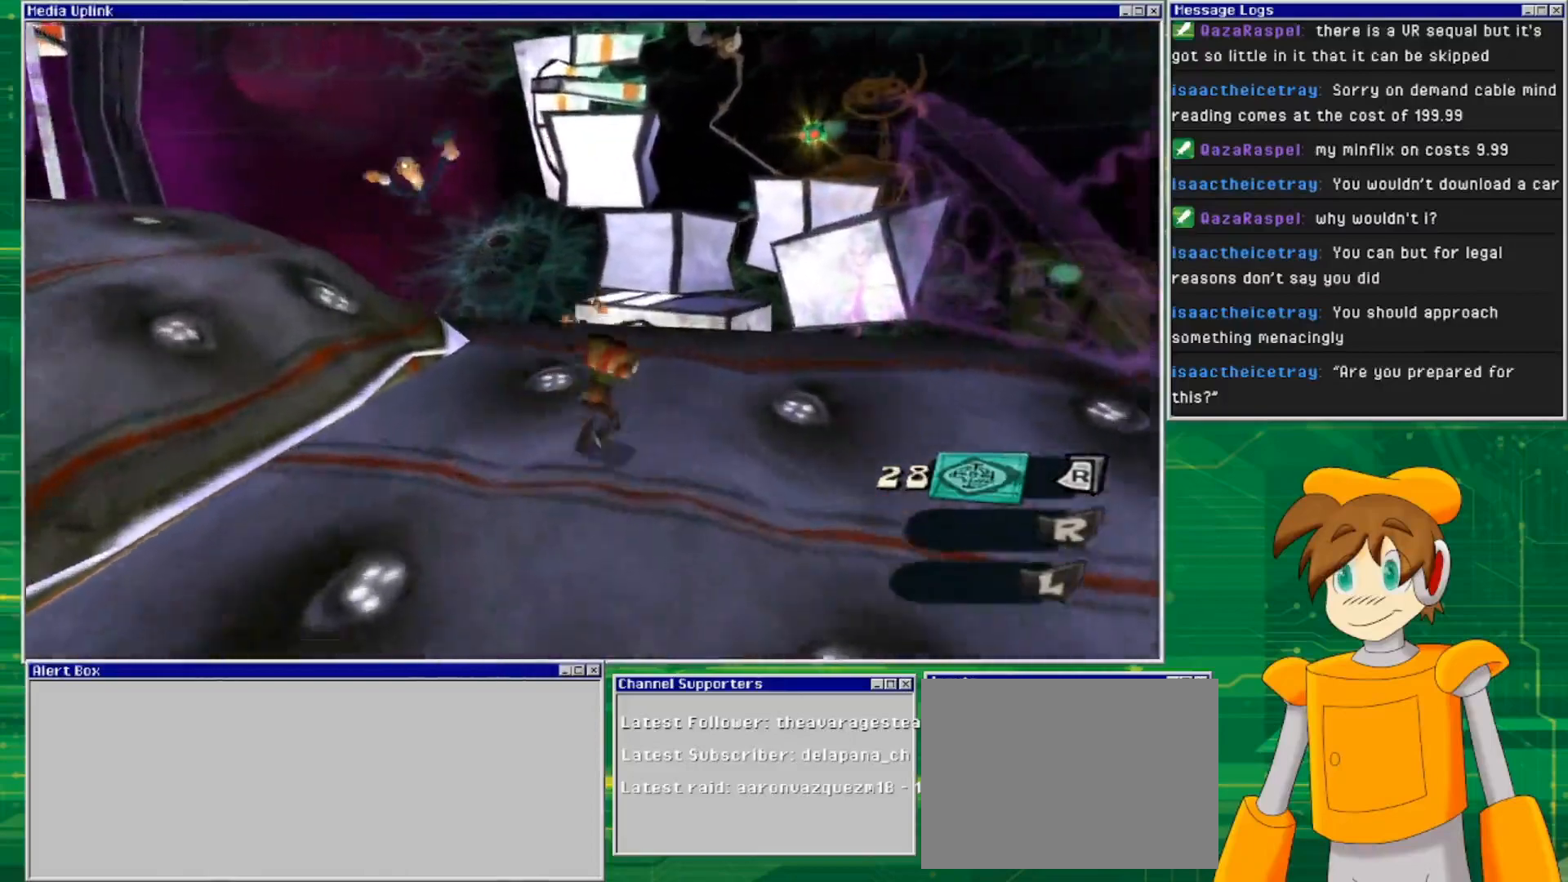
{"buttons": [], "left_stick": "right", "right_stick": "left", "events": [[200, "left_stick", "right"], [333, "right_stick", "left"]]}
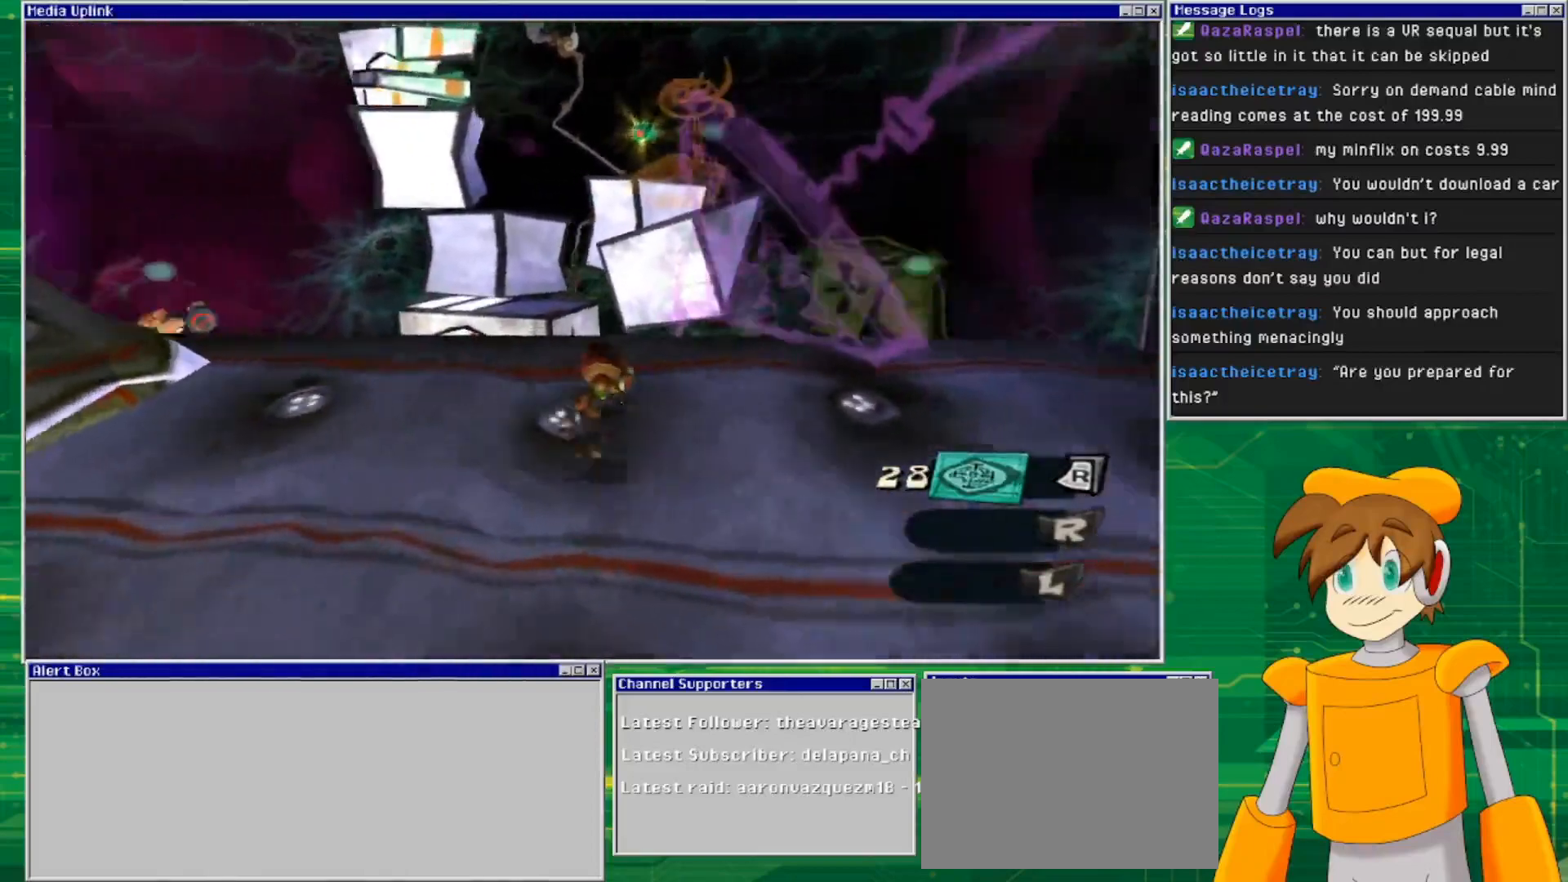
{"buttons": [], "left_stick": "up-right", "right_stick": "up-left", "events": [[133, "right_stick", "center"], [467, "left_stick", "up-right"], [500, "right_stick", "up-left"]]}
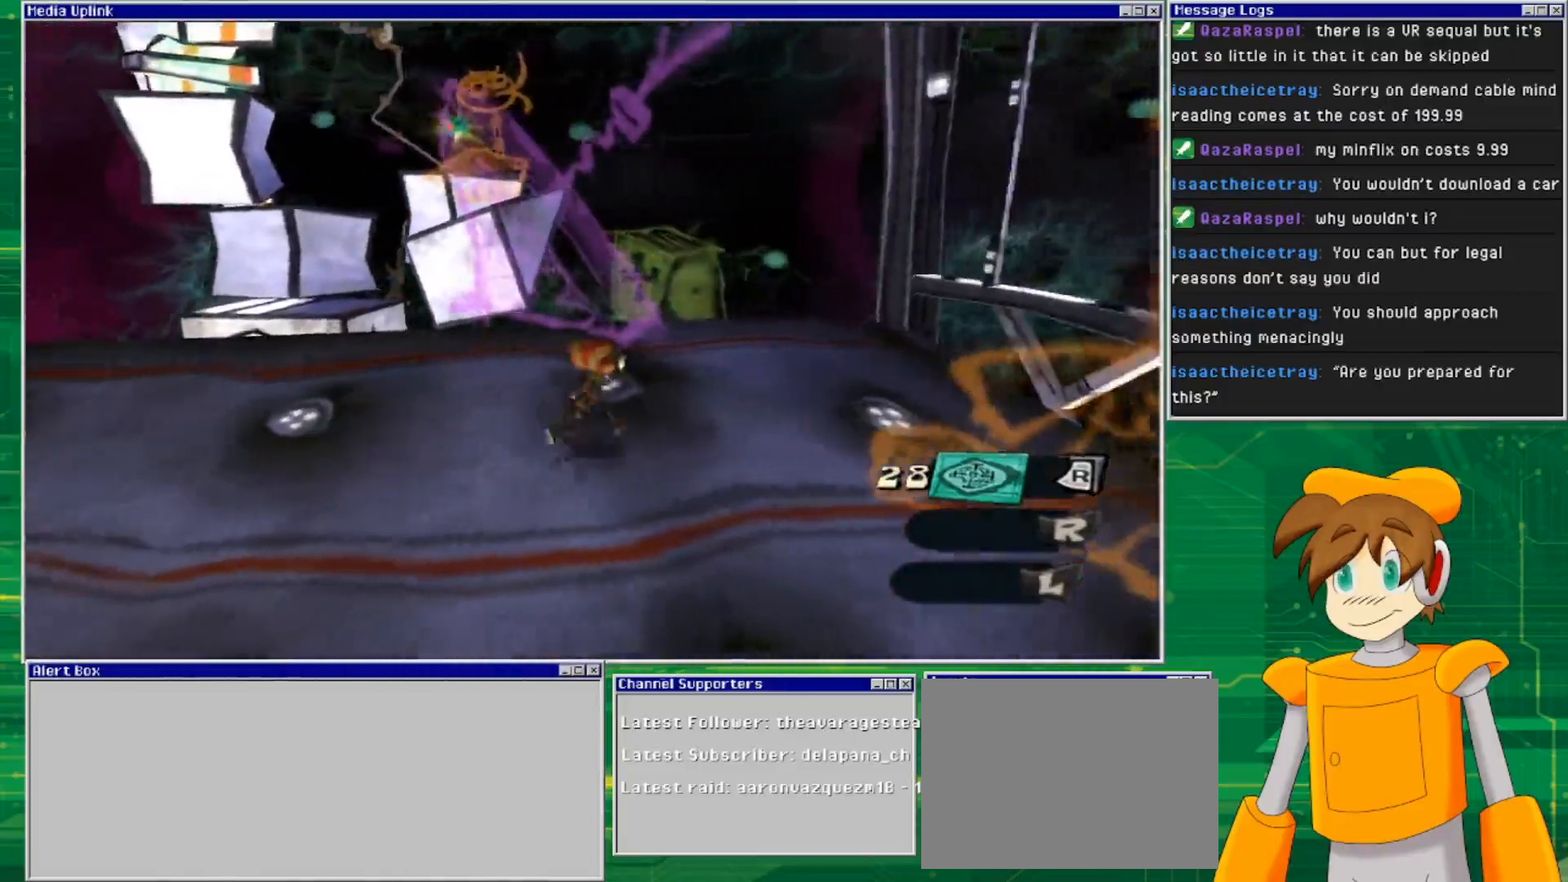
{"buttons": [], "left_stick": "up-right", "right_stick": "center", "events": [[100, "left_stick", "up"], [167, "right_stick", "left"], [267, "right_stick", "center"], [400, "left_stick", "up-right"]]}
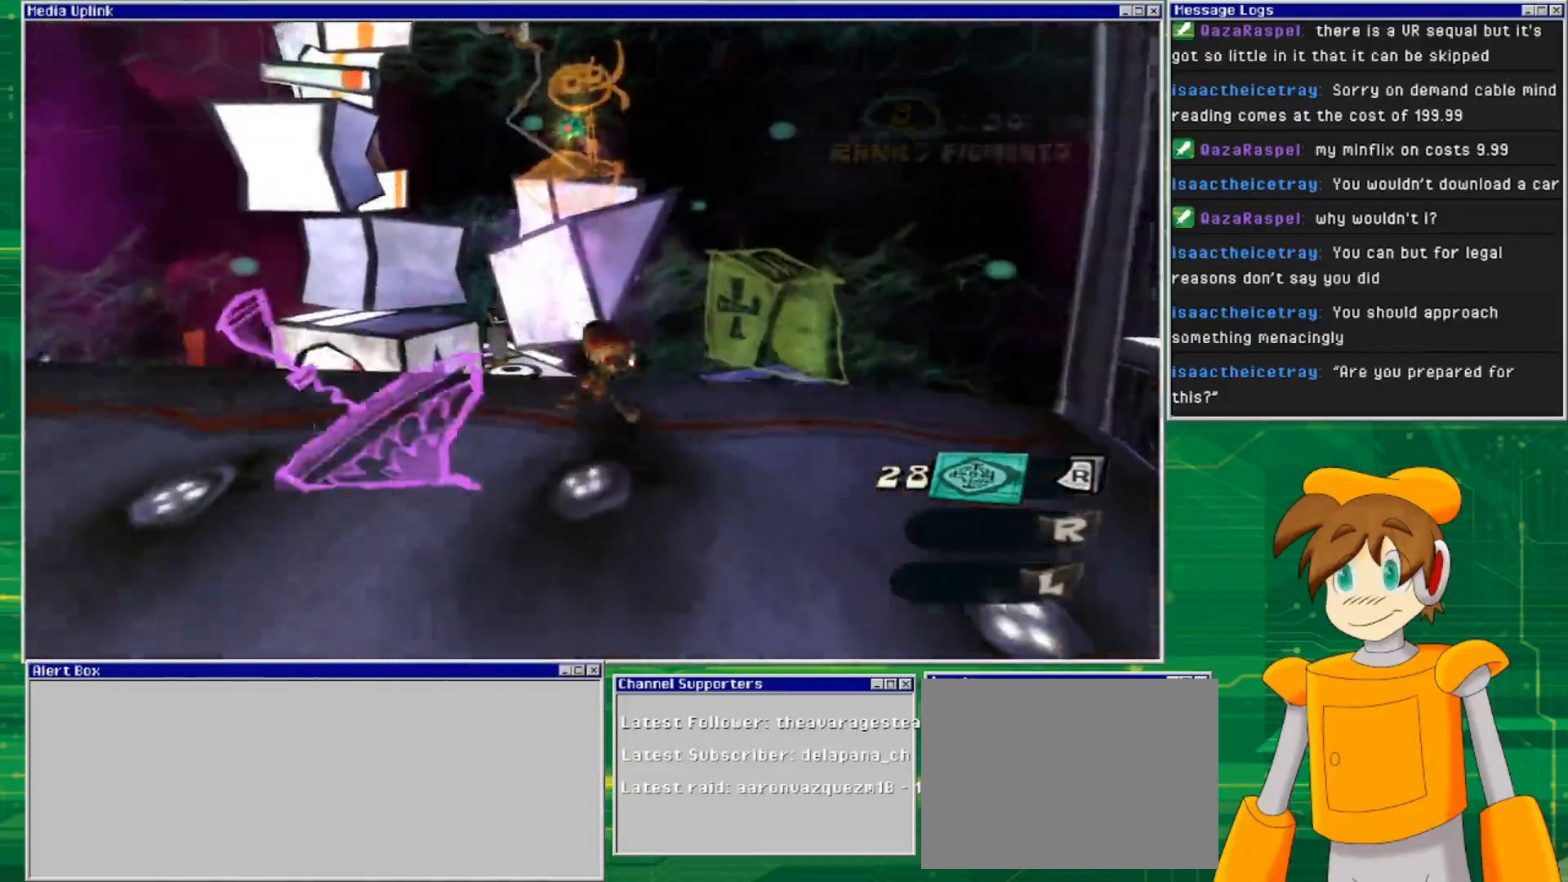
{"buttons": [], "left_stick": "down", "right_stick": "left", "events": [[100, "left_stick", "down-right"], [200, "right_stick", "left"], [233, "left_stick", "down"]]}
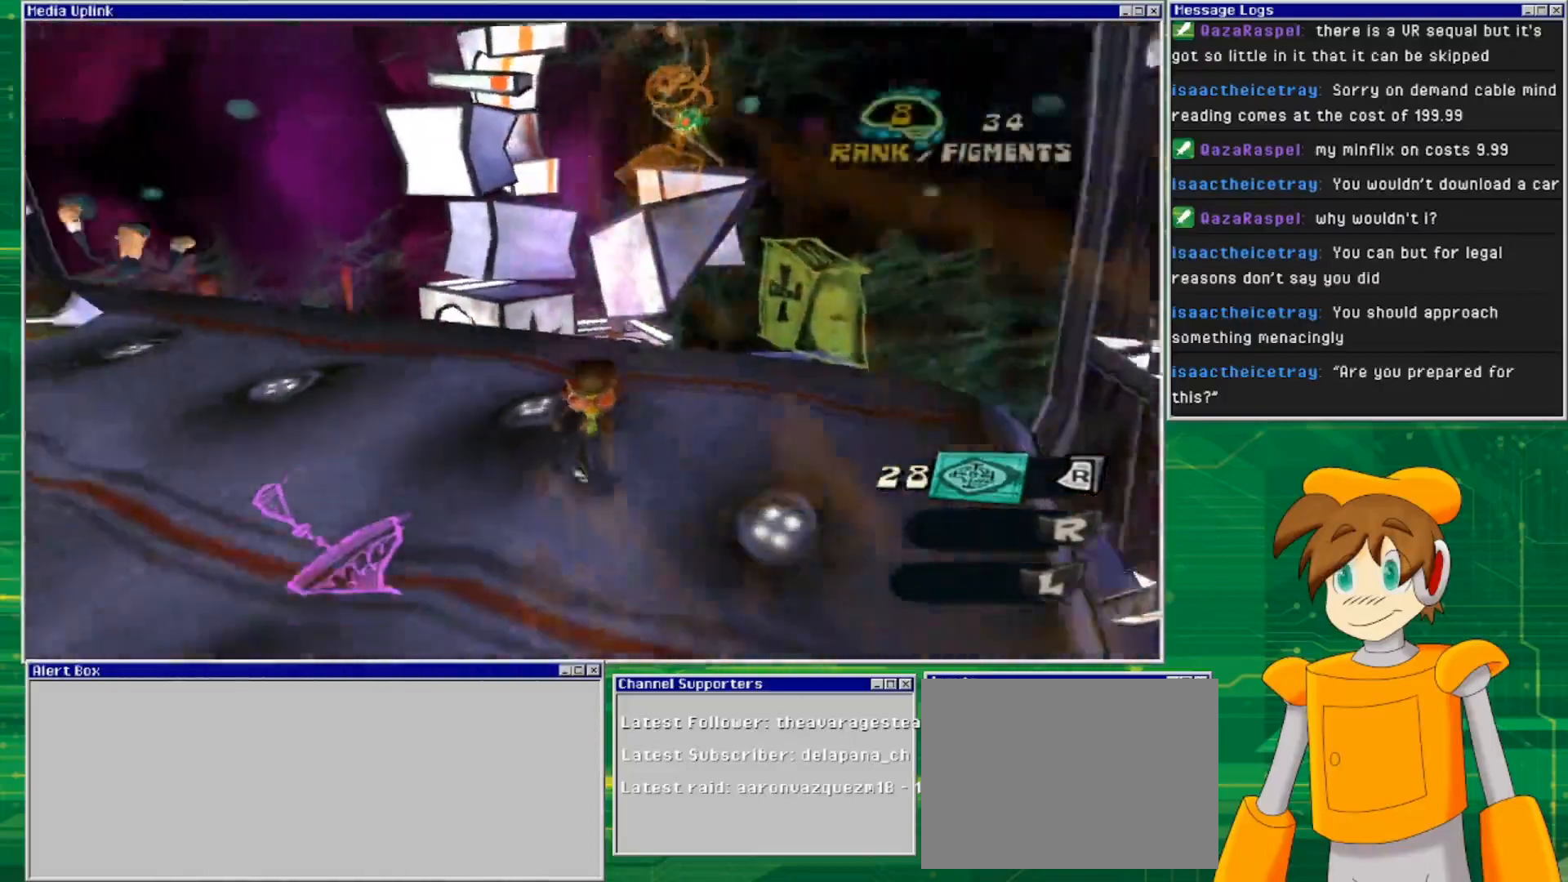
{"buttons": [], "left_stick": "down-left", "right_stick": "center", "events": [[267, "left_stick", "down-left"], [300, "right_stick", "center"]]}
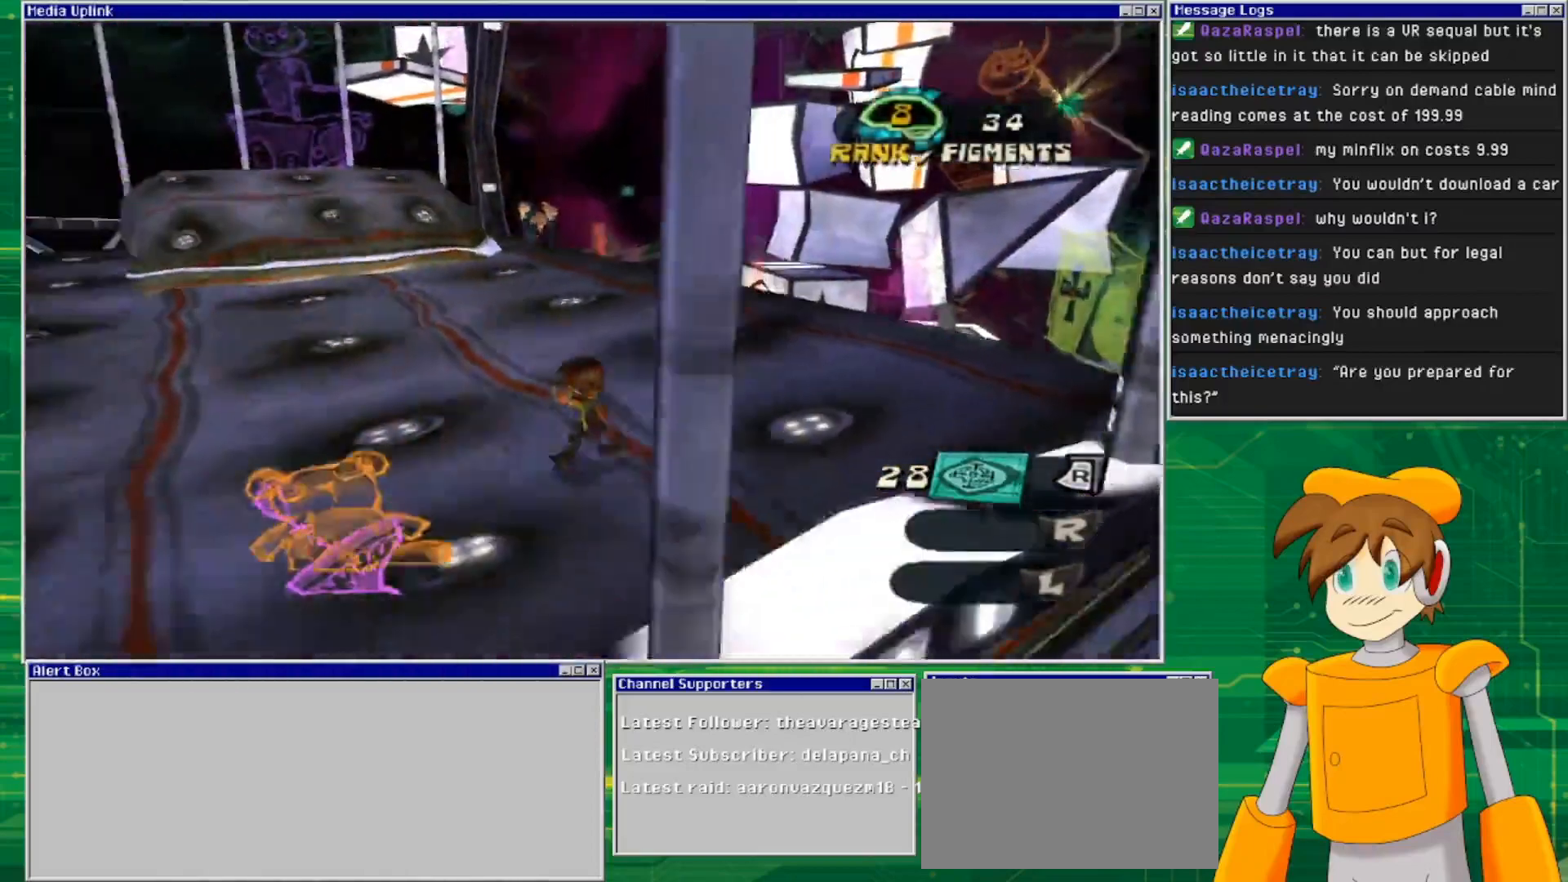
{"buttons": ["L2"], "left_stick": "up", "right_stick": "center", "events": [[67, "left_stick", "left"], [167, "left_stick", "up-left"], [267, "left_stick", "up"], [433, "L2", "down"]]}
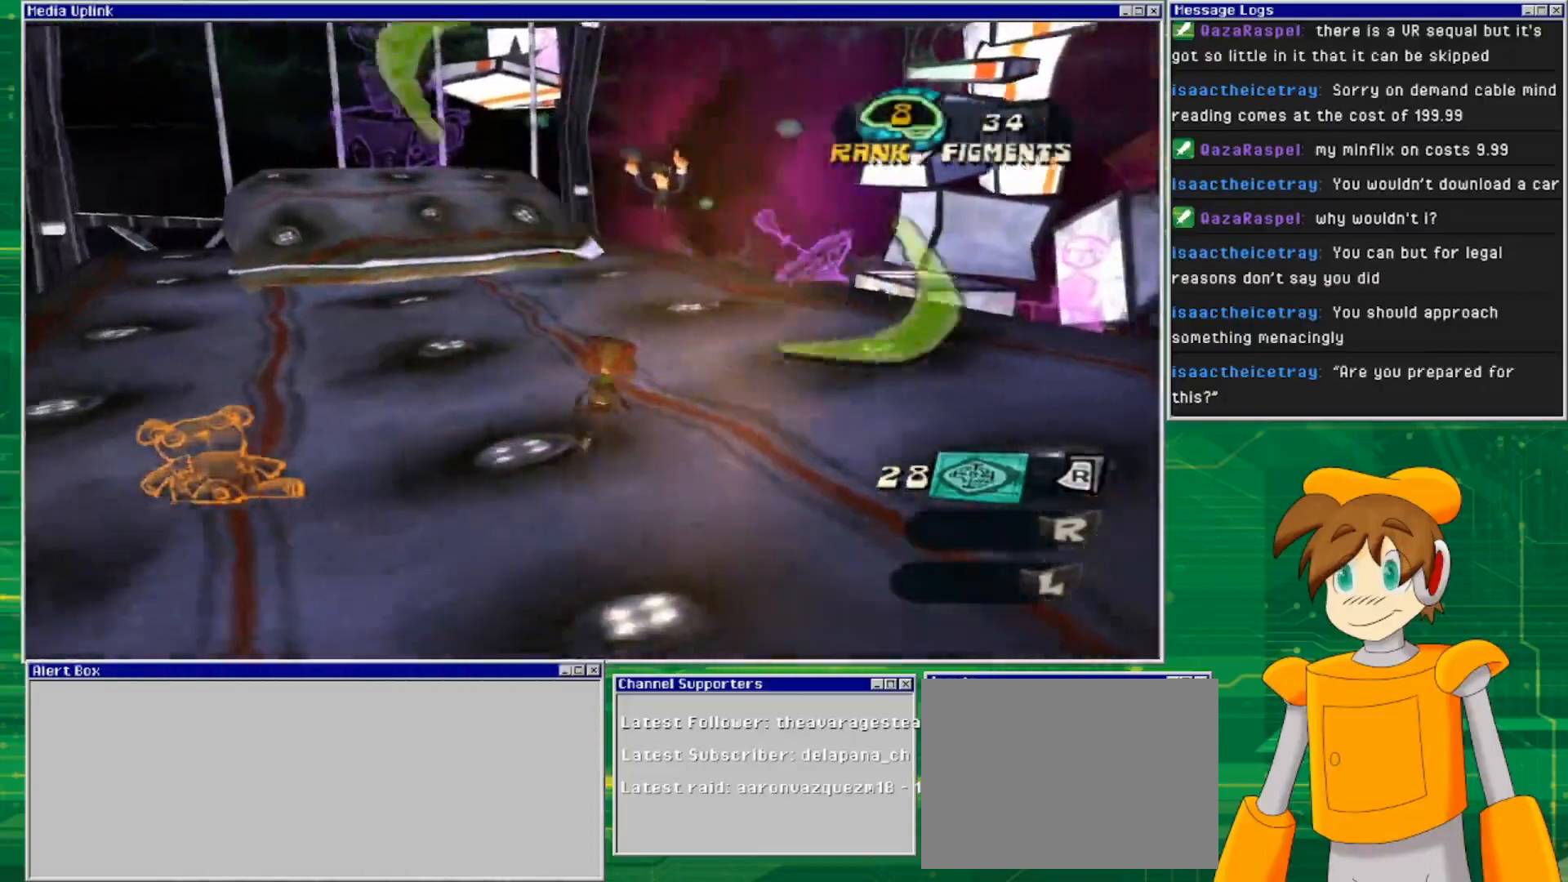
{"buttons": ["L2", "R2"], "left_stick": "up", "right_stick": "center", "events": [[100, "left_stick", "up-right"], [333, "left_stick", "up"], [400, "R2", "down"]]}
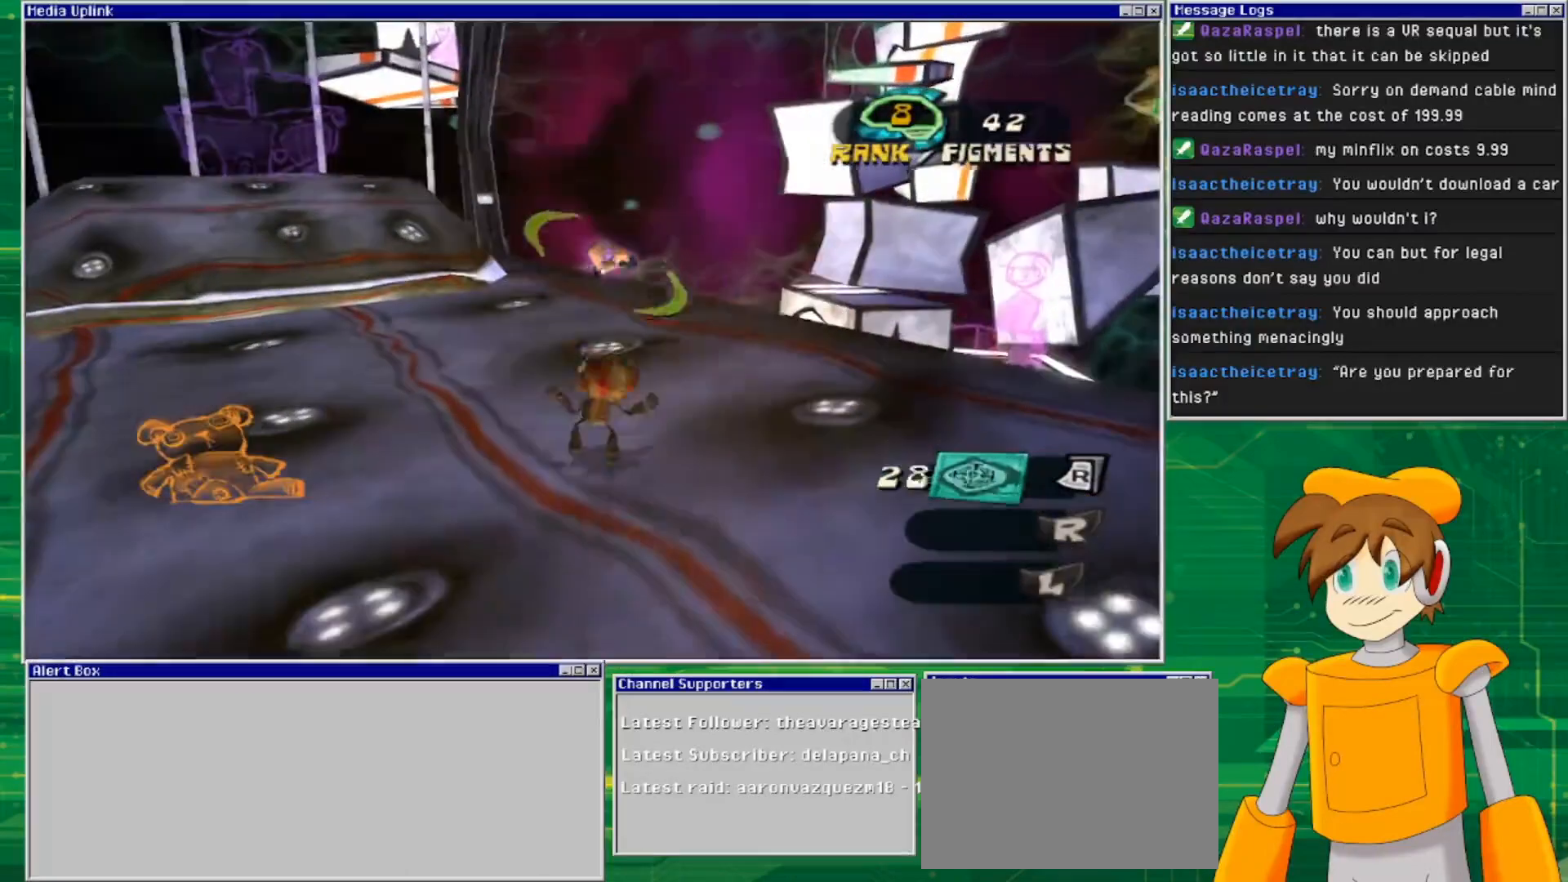
{"buttons": [], "left_stick": "up", "right_stick": "down", "events": [[67, "R2", "up"], [67, "left_stick", "center"], [400, "left_stick", "up"], [467, "L2", "up"], [467, "right_stick", "down"]]}
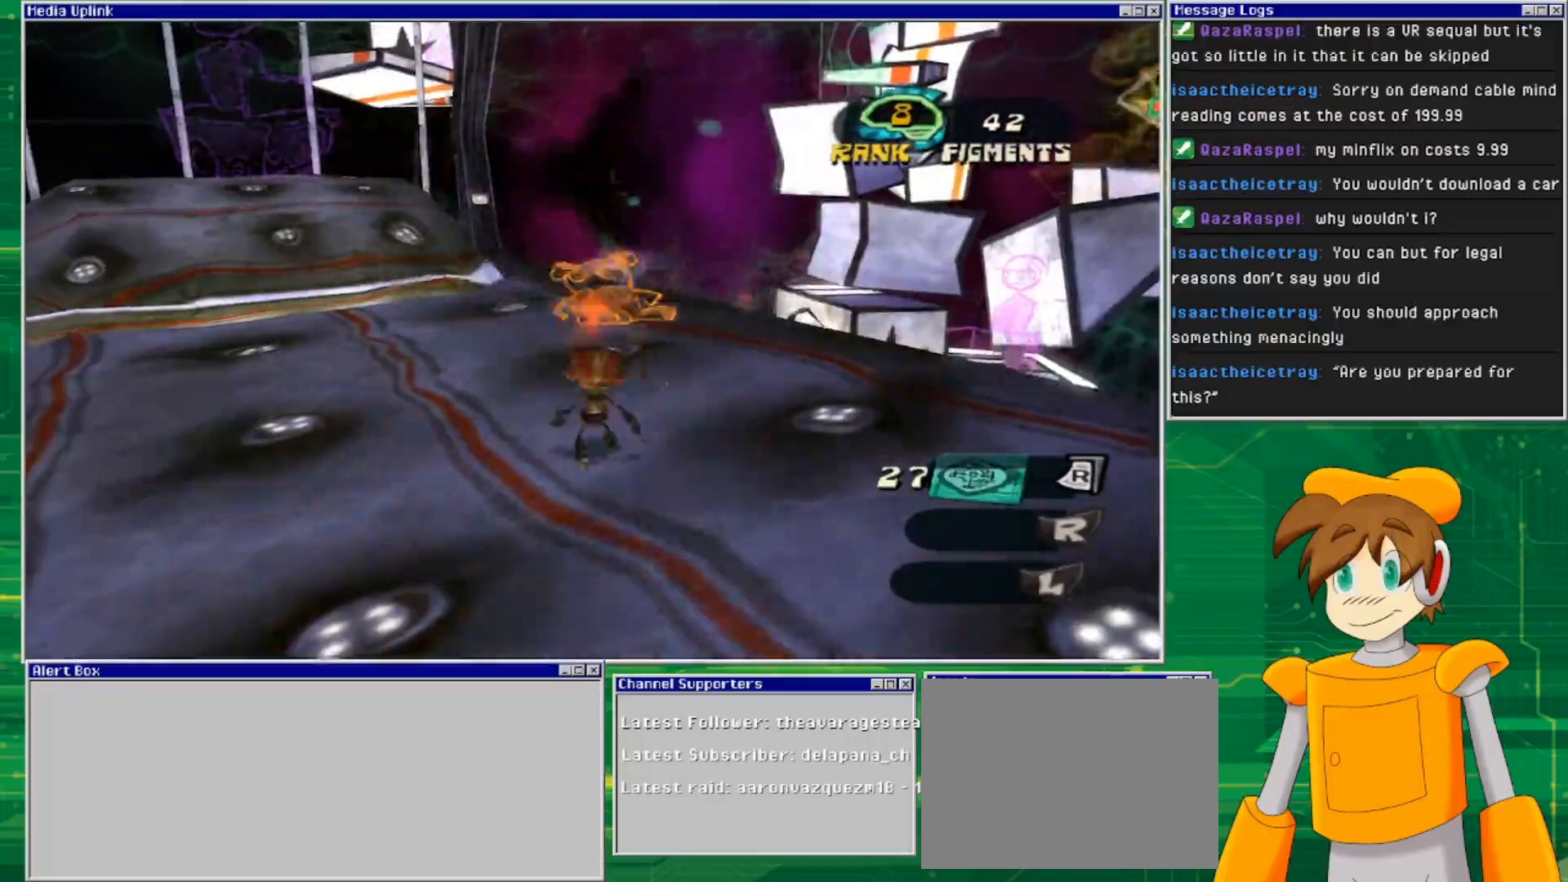
{"buttons": [], "left_stick": "up-left", "right_stick": "center", "events": [[333, "right_stick", "center"], [500, "left_stick", "up-left"]]}
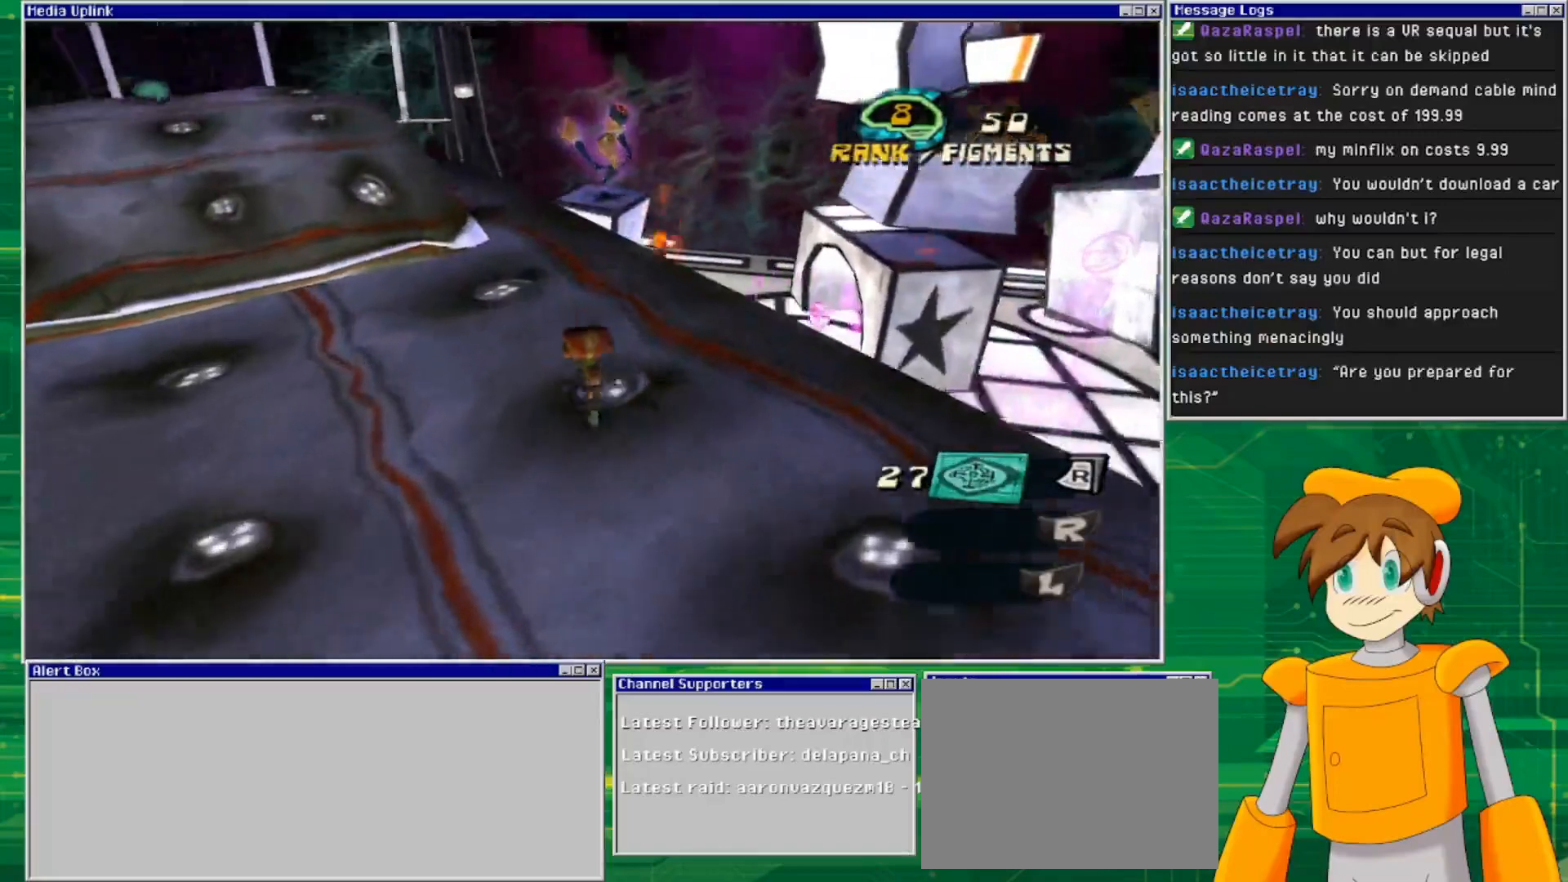
{"buttons": [], "left_stick": "up-right", "right_stick": "right", "events": [[333, "left_stick", "up"], [333, "right_stick", "right"], [433, "left_stick", "up-right"]]}
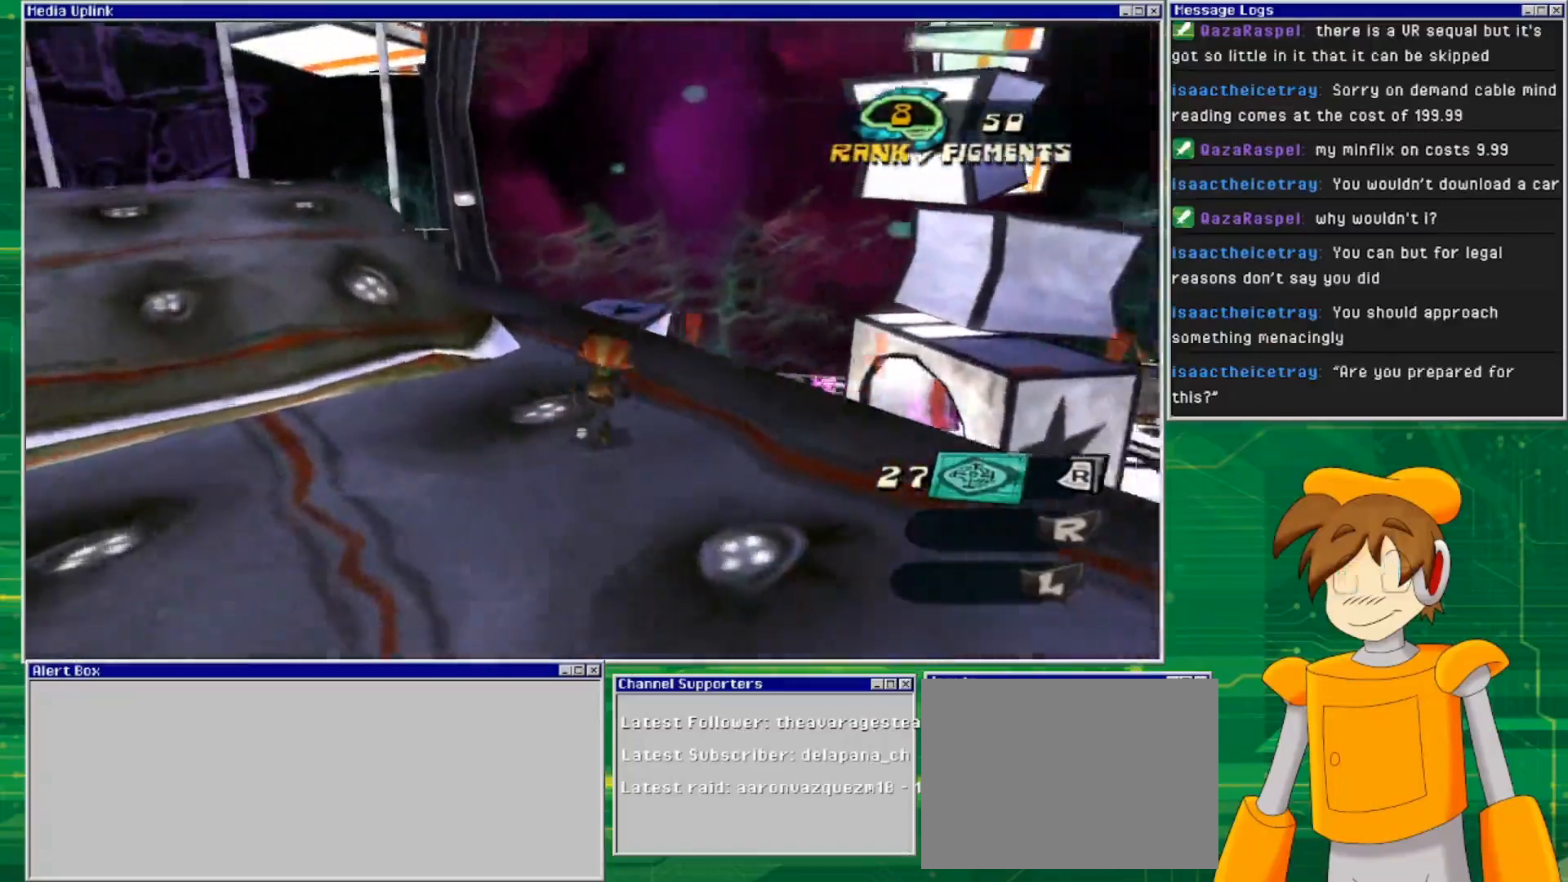
{"buttons": ["L2"], "left_stick": "up-right", "right_stick": "down", "events": [[33, "right_stick", "center"], [267, "right_stick", "down-right"], [333, "right_stick", "down"], [400, "L2", "down"]]}
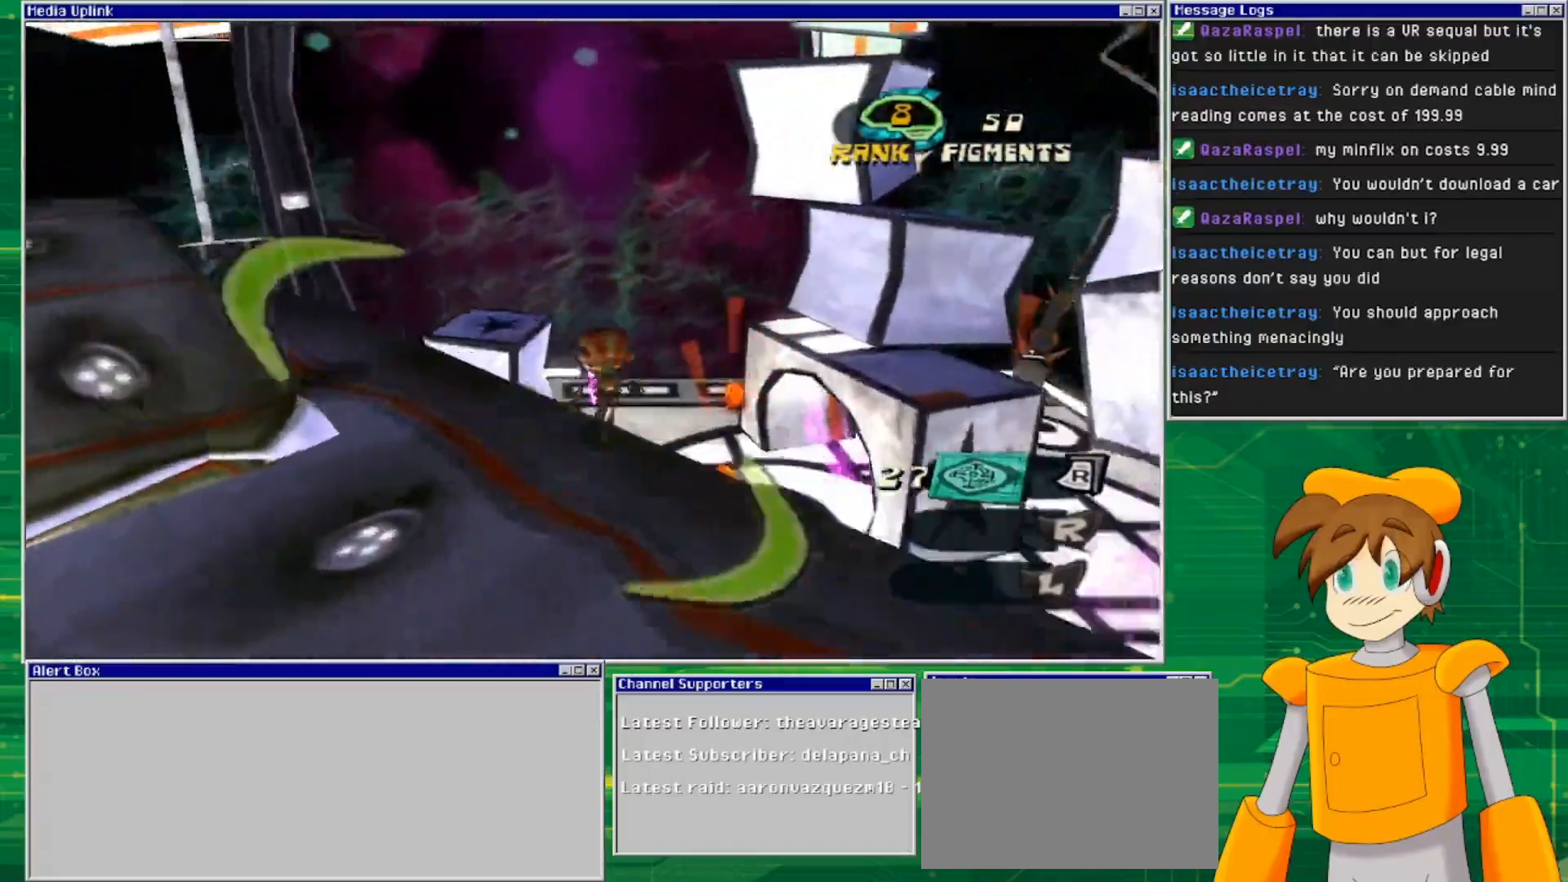
{"buttons": ["L2"], "left_stick": "center", "right_stick": "down-right", "events": [[67, "R2", "down"], [67, "left_stick", "center"], [67, "right_stick", "center"], [267, "R2", "up"], [367, "right_stick", "down-right"]]}
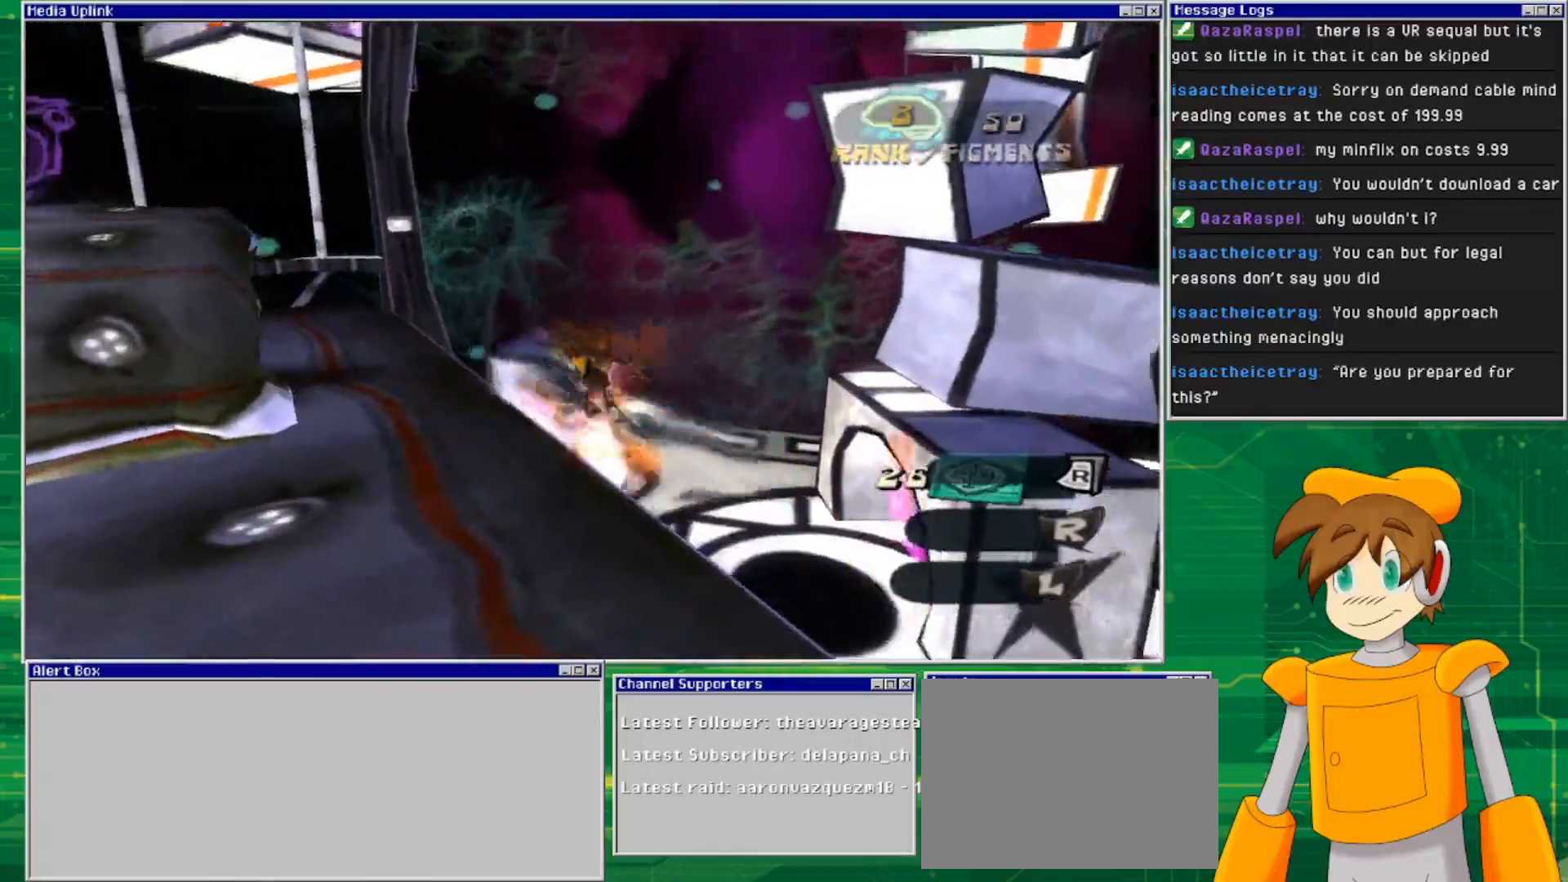
{"buttons": [], "left_stick": "up", "right_stick": "center", "events": [[33, "right_stick", "down"], [67, "left_stick", "right"], [100, "L2", "up"], [133, "left_stick", "up-right"], [267, "right_stick", "down-left"], [467, "left_stick", "up"], [467, "right_stick", "center"]]}
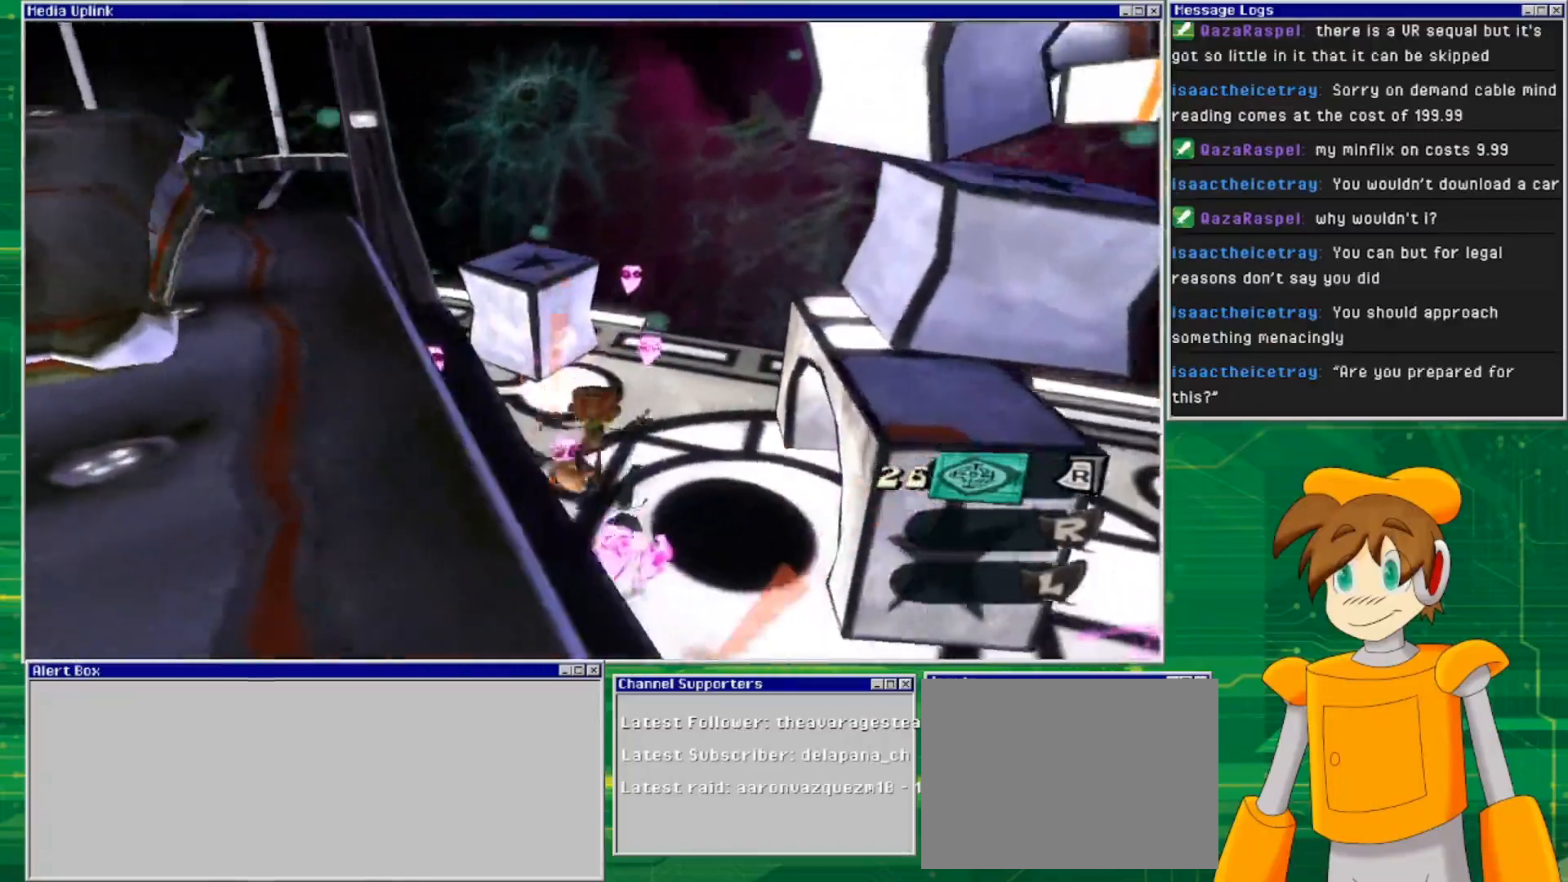
{"buttons": [], "left_stick": "up", "right_stick": "center", "events": []}
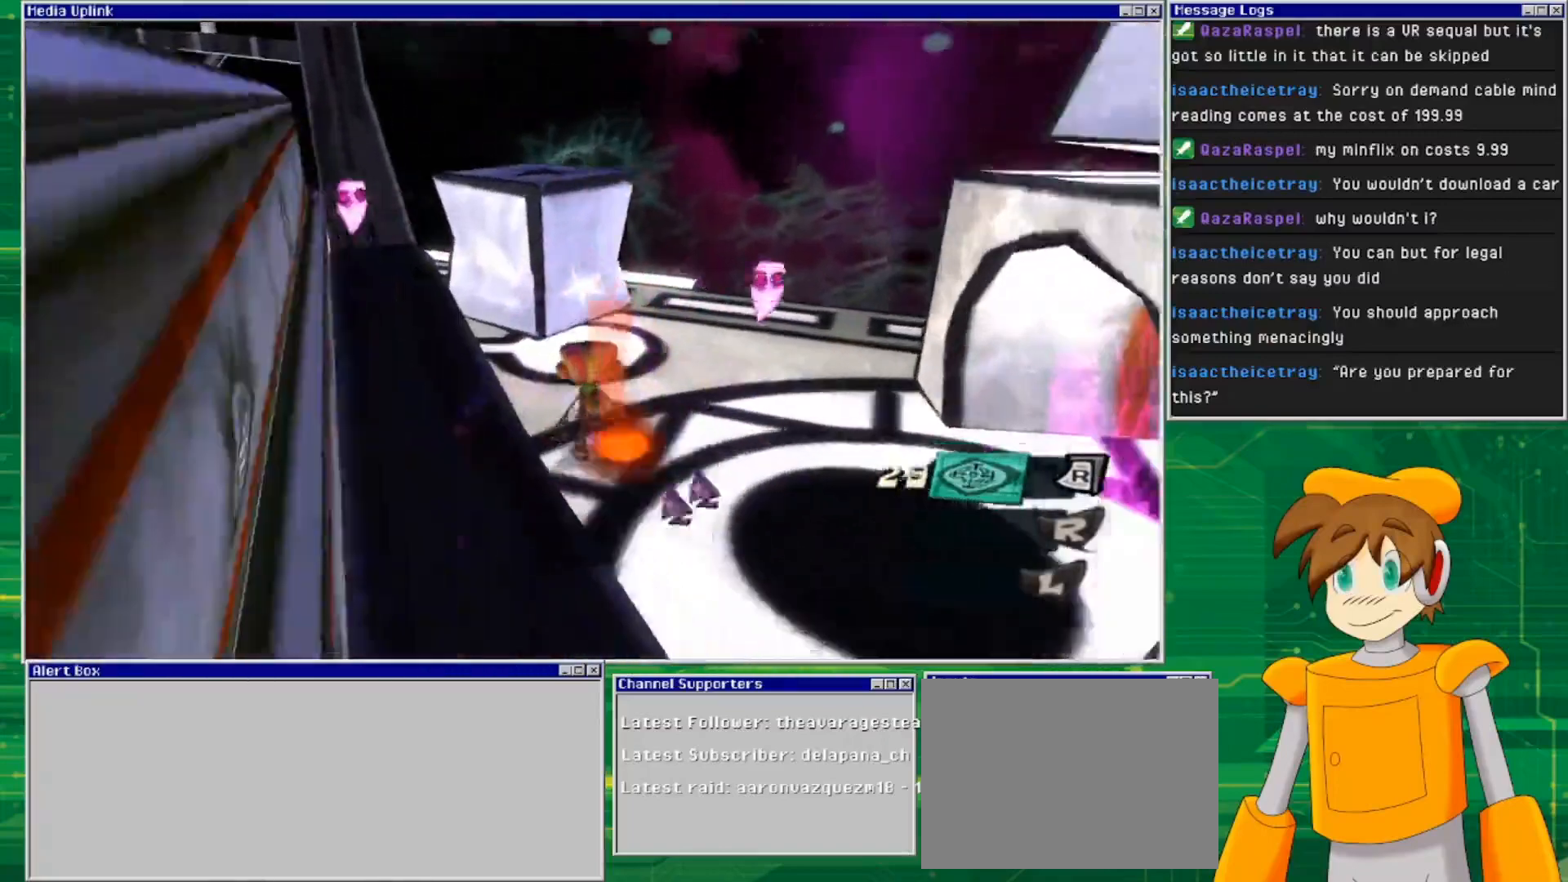
{"buttons": [], "left_stick": "up", "right_stick": "center", "events": [[200, "left_stick", "up-right"], [467, "left_stick", "up"]]}
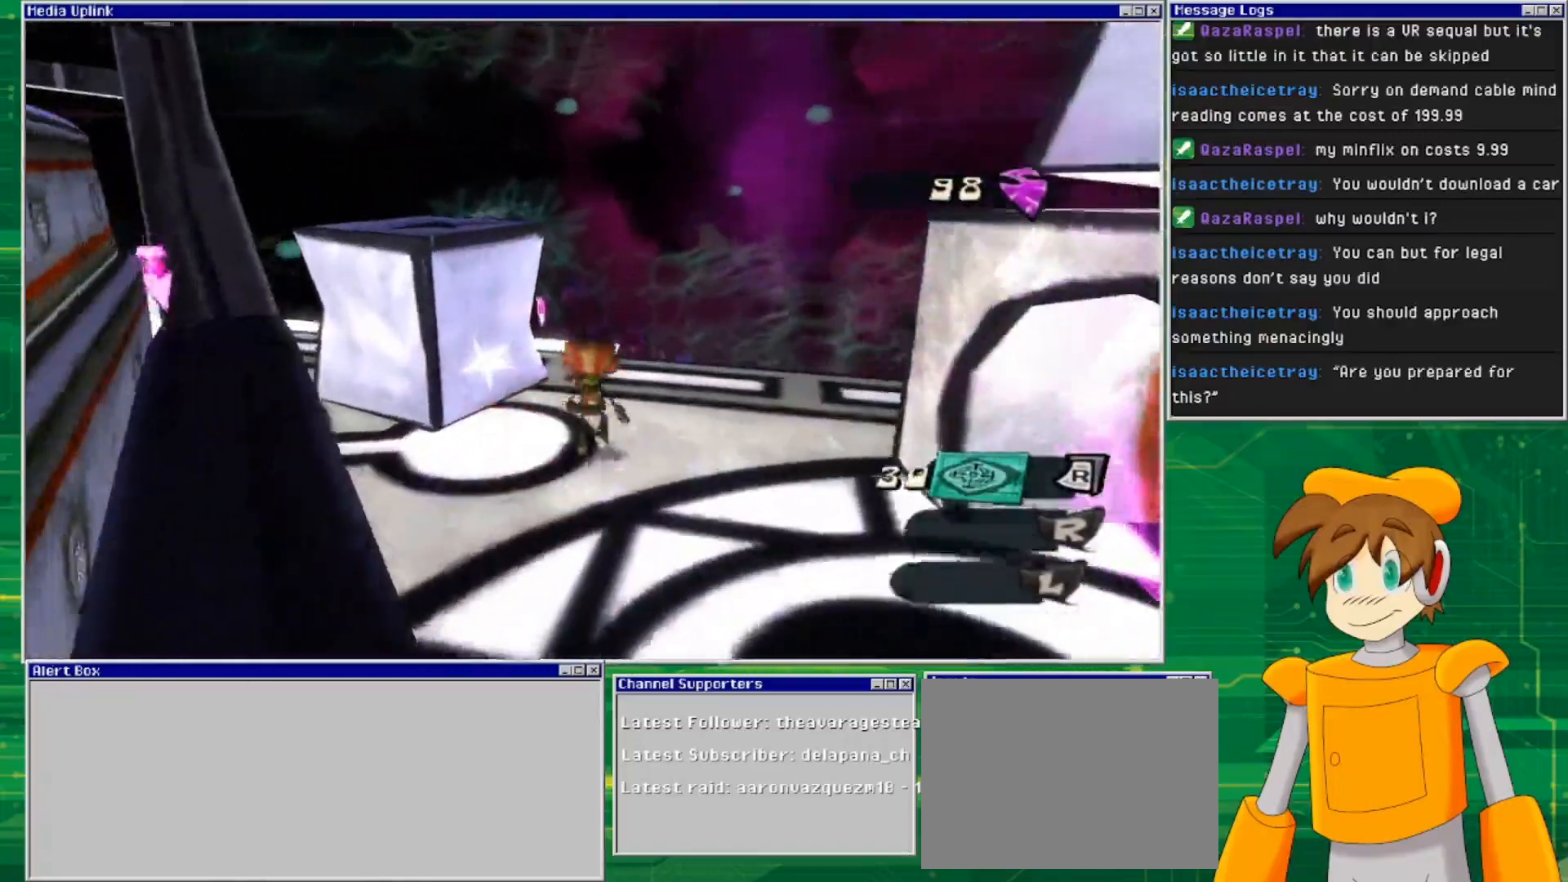
{"buttons": [], "left_stick": "left", "right_stick": "left", "events": [[133, "left_stick", "up-left"], [133, "right_stick", "left"], [333, "left_stick", "down-left"], [500, "left_stick", "left"]]}
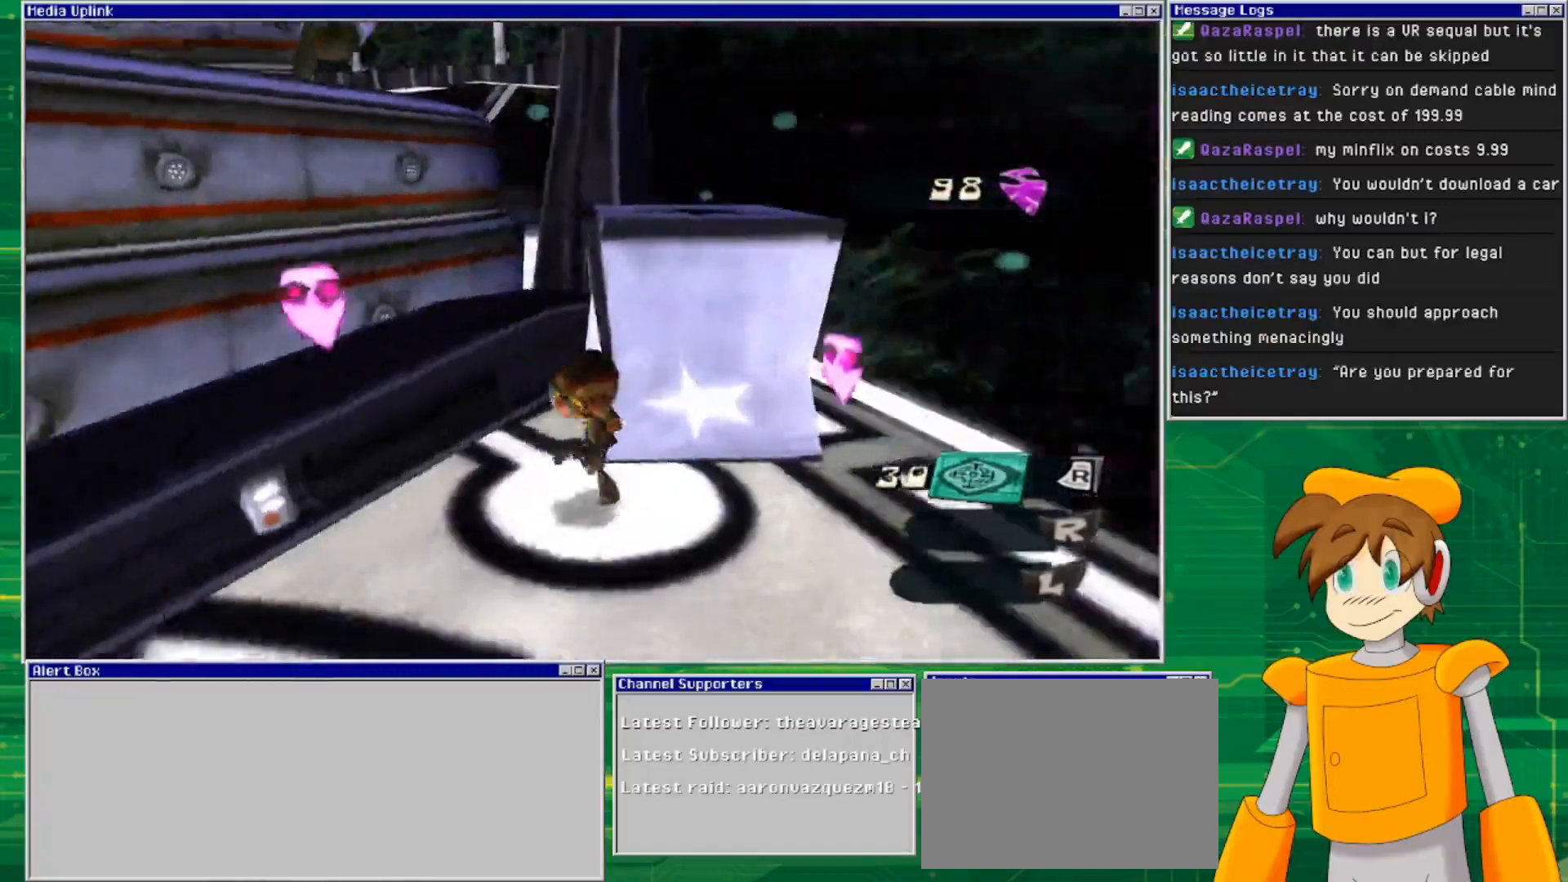
{"buttons": ["CROSS"], "left_stick": "up", "right_stick": "center", "events": [[100, "left_stick", "up-left"], [167, "right_stick", "center"], [333, "CROSS", "down"], [400, "left_stick", "up"]]}
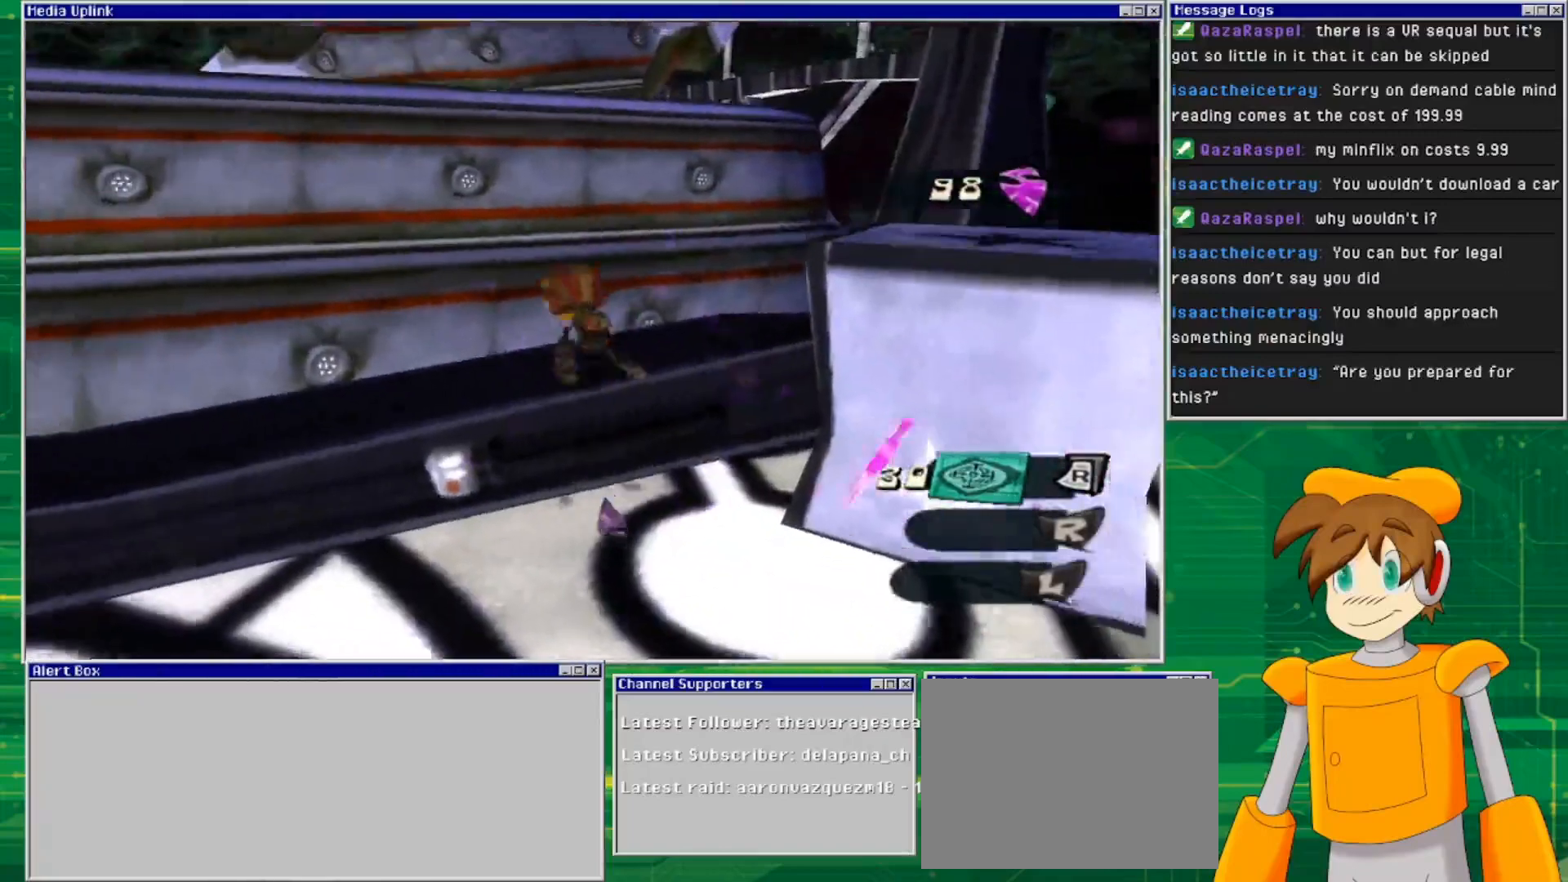
{"buttons": [], "left_stick": "down", "right_stick": "center", "events": [[33, "CROSS", "up"], [33, "left_stick", "right"], [100, "left_stick", "down-right"], [200, "left_stick", "down"]]}
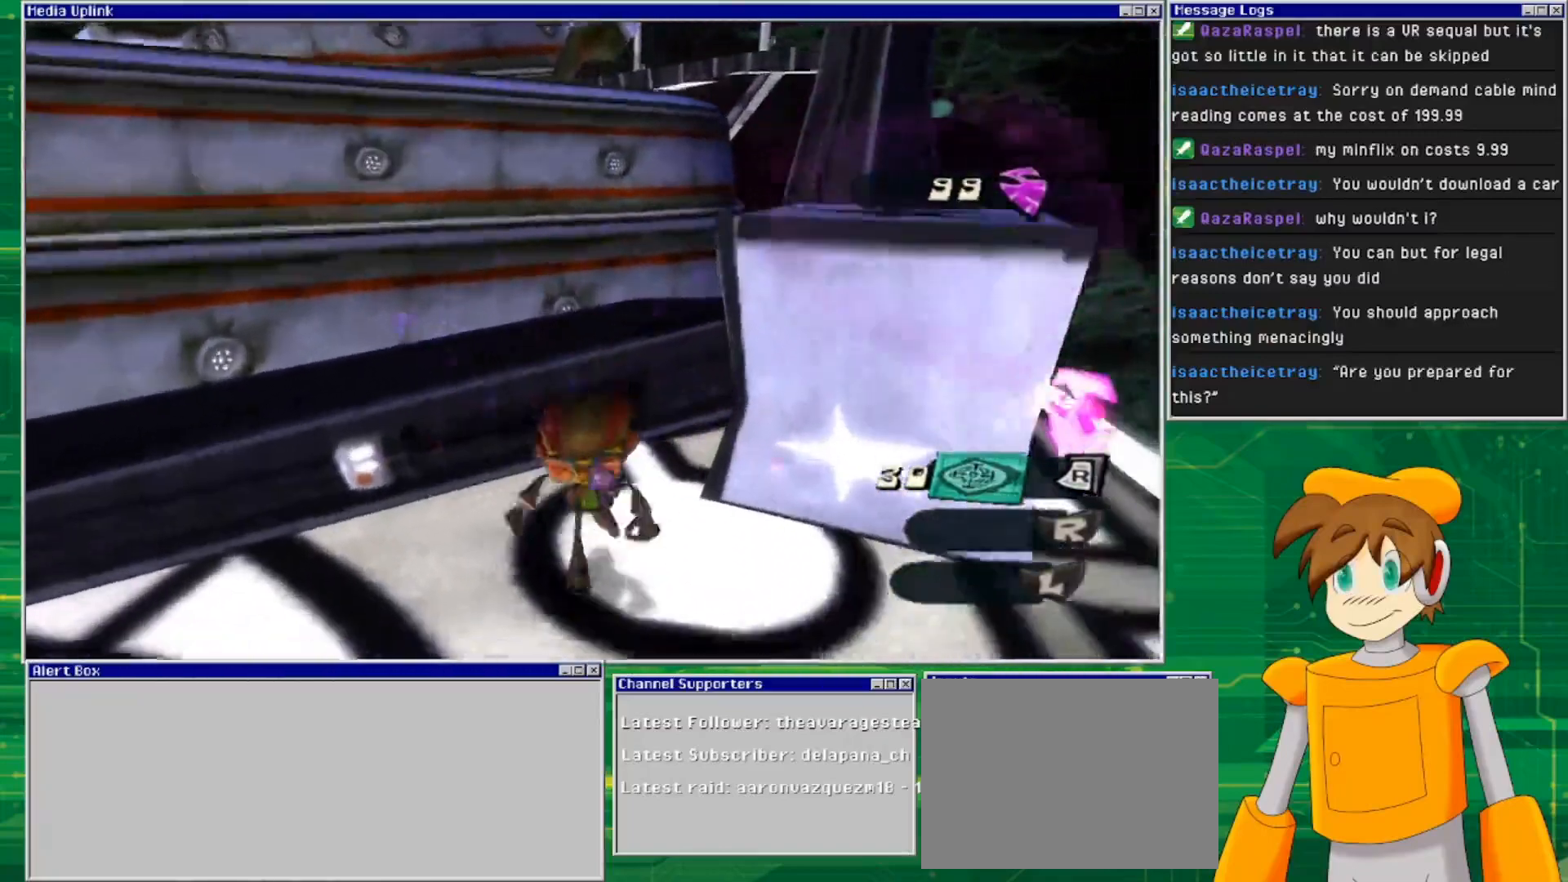
{"buttons": ["CROSS"], "left_stick": "up-left", "right_stick": "center", "events": [[133, "left_stick", "left"], [400, "CROSS", "down"], [400, "left_stick", "up-left"]]}
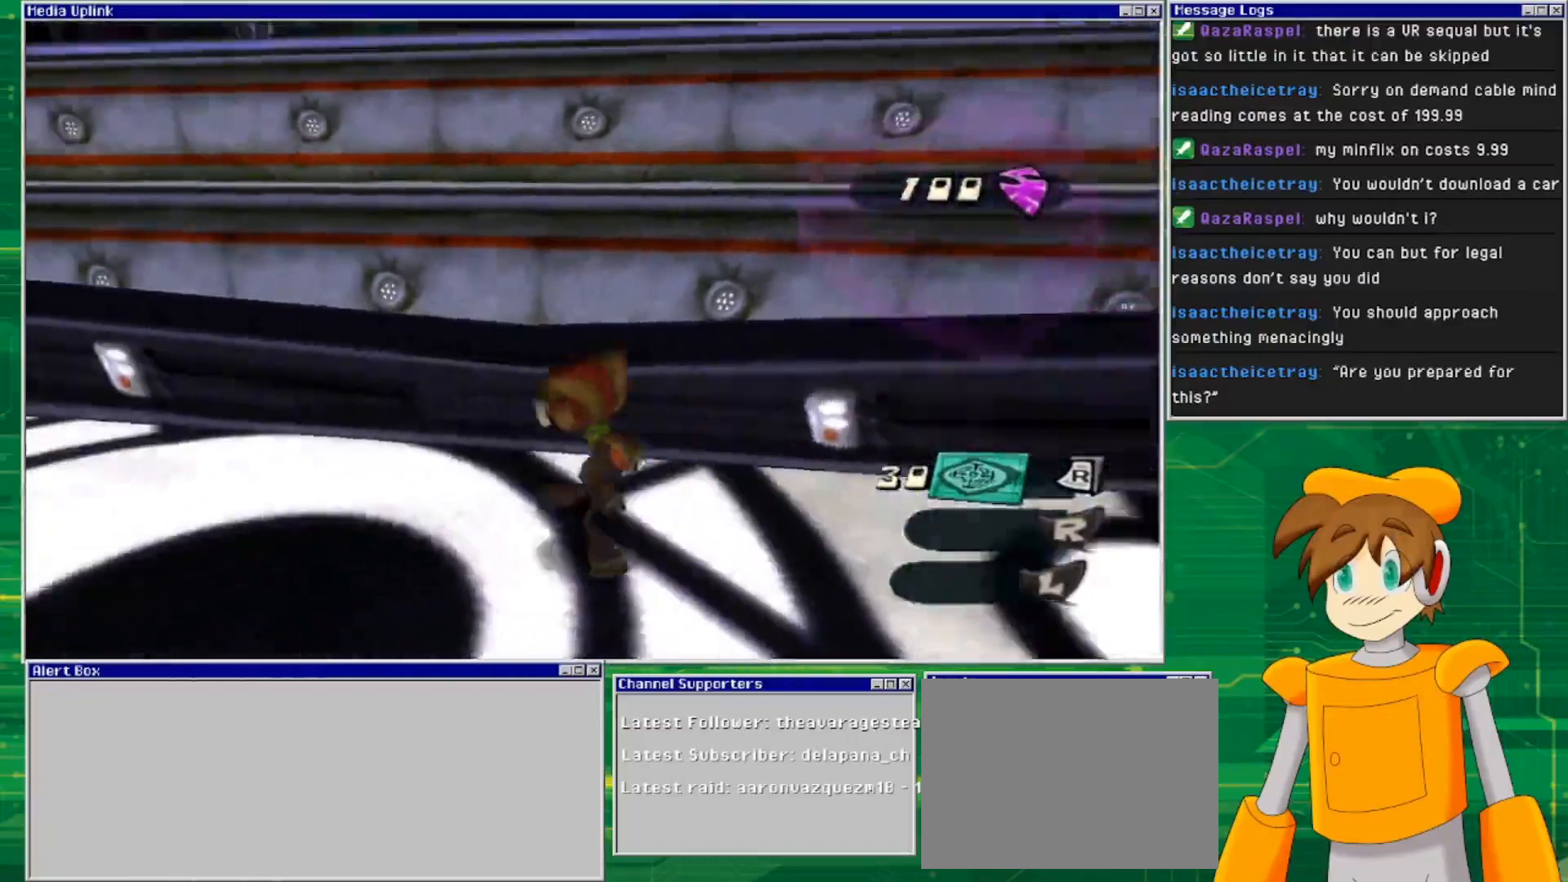
{"buttons": ["CROSS"], "left_stick": "up", "right_stick": "center", "events": [[133, "left_stick", "up"], [233, "CROSS", "up"], [367, "CROSS", "down"]]}
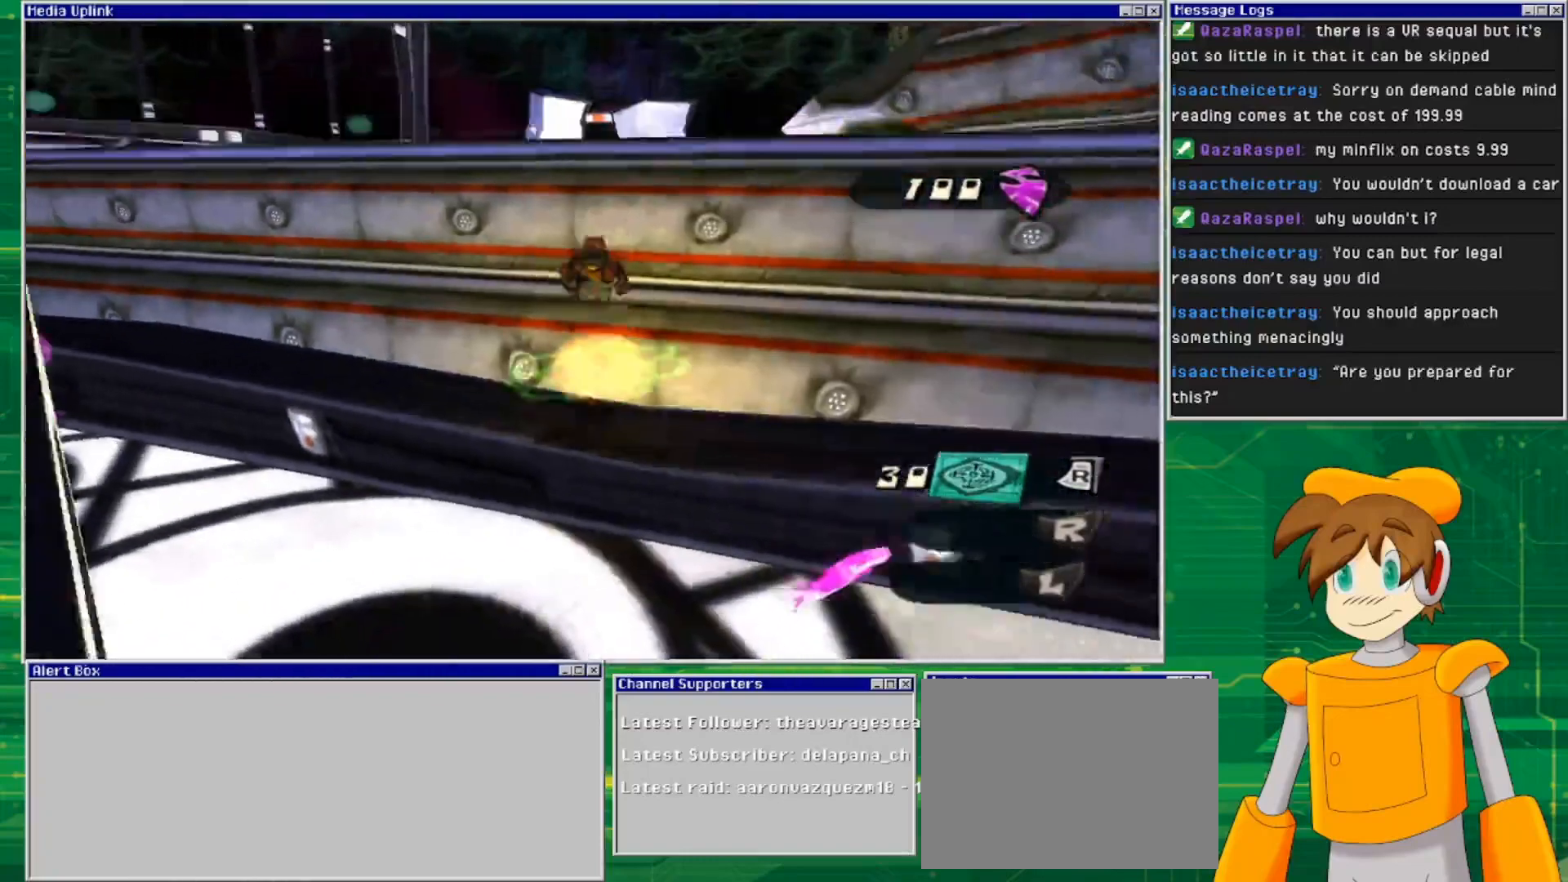
{"buttons": ["CROSS"], "left_stick": "up", "right_stick": "center", "events": []}
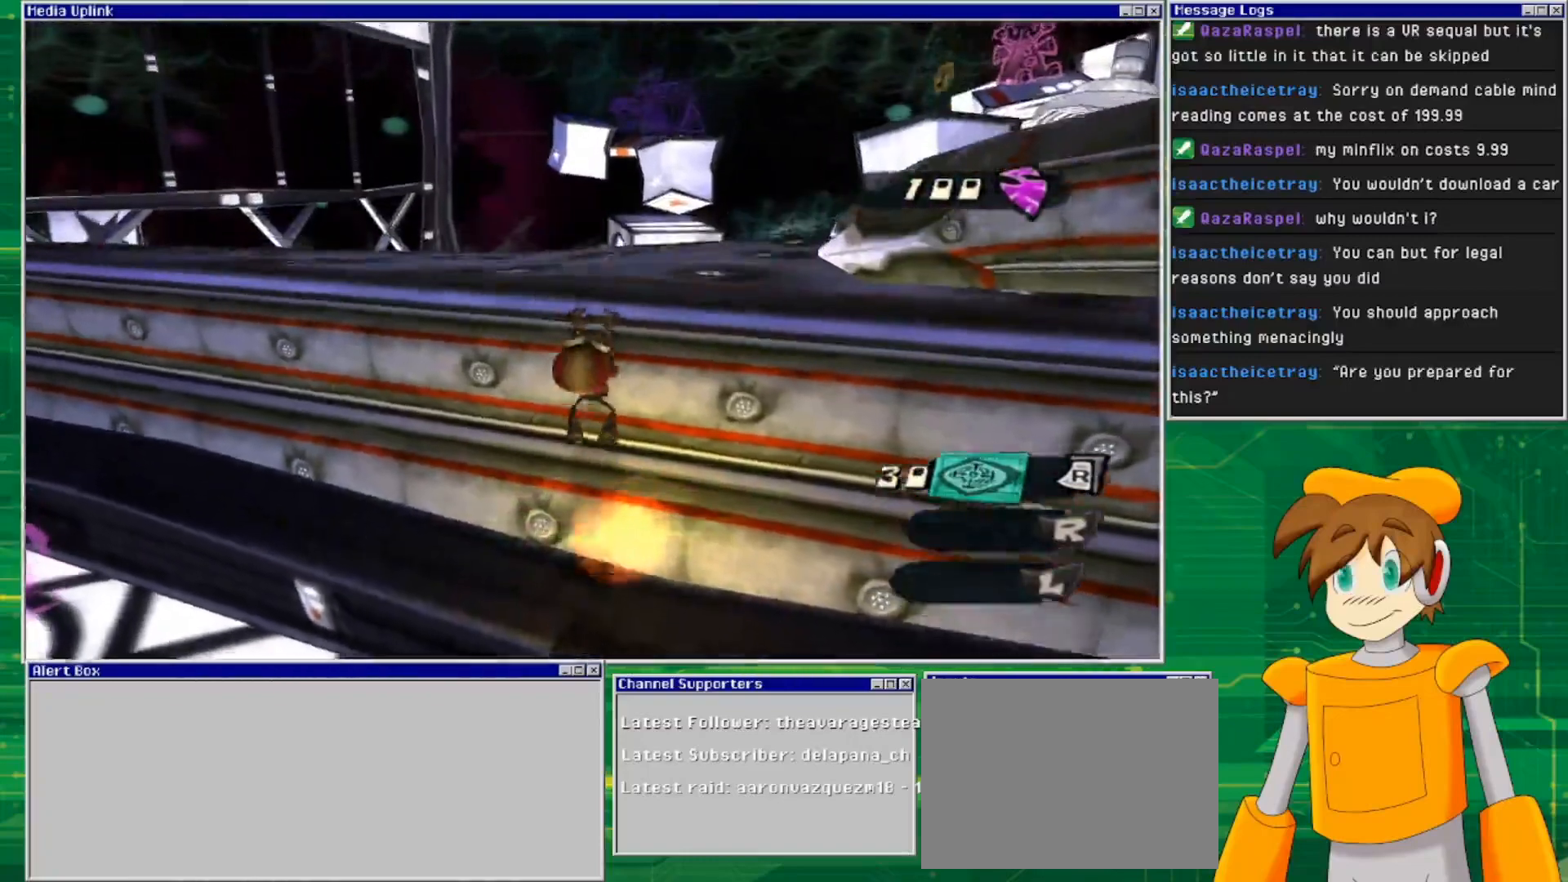
{"buttons": [], "left_stick": "up", "right_stick": "center", "events": [[400, "CROSS", "up"]]}
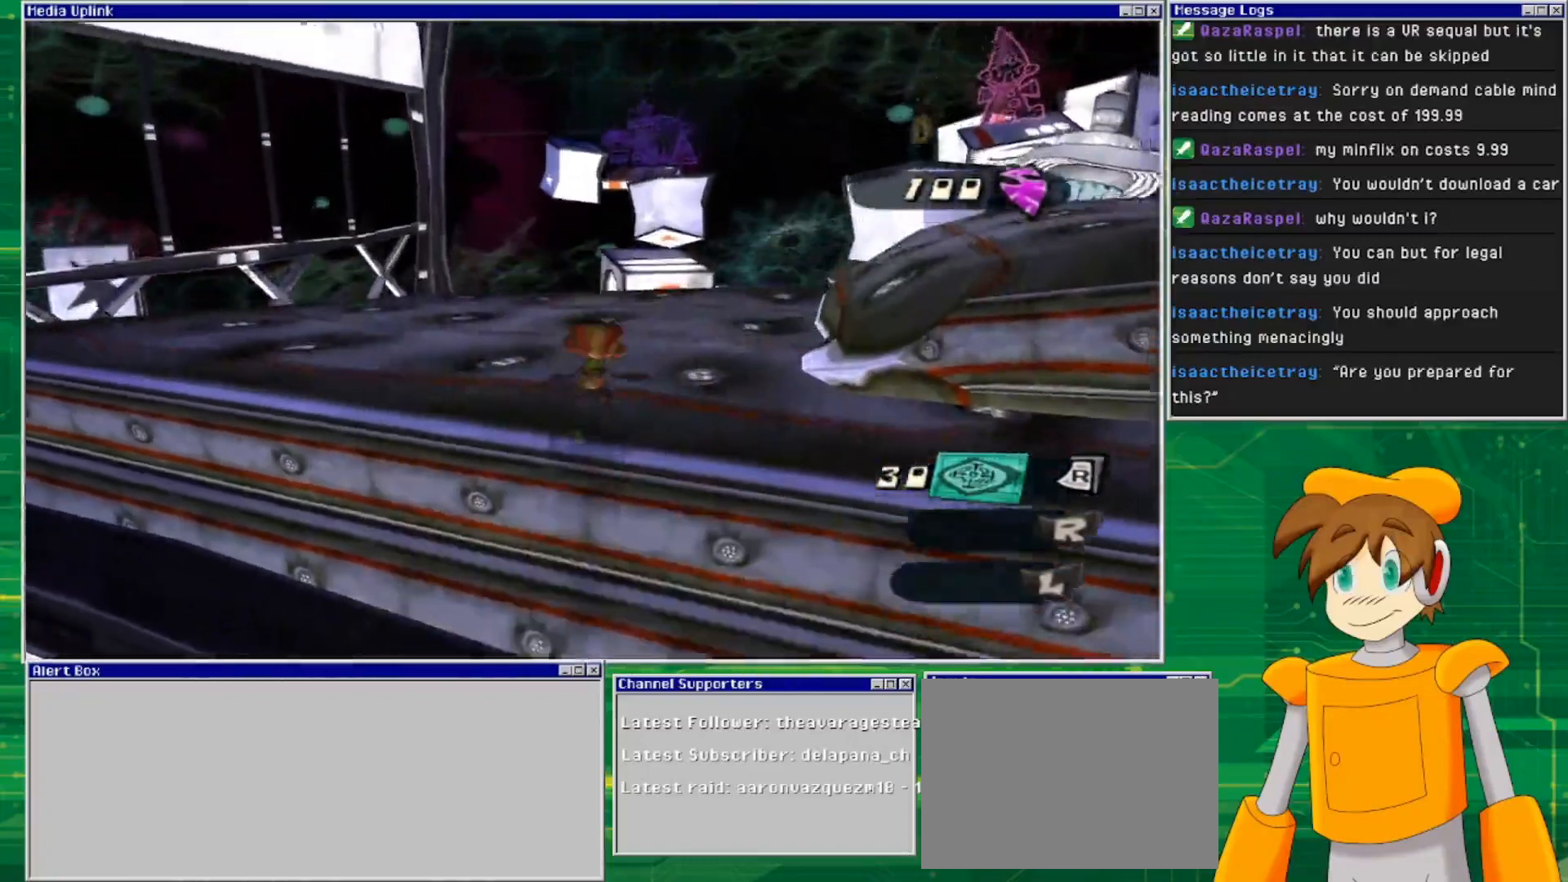
{"buttons": [], "left_stick": "up-right", "right_stick": "up-right", "events": [[133, "right_stick", "left"], [200, "left_stick", "up-right"], [300, "right_stick", "up-left"], [433, "right_stick", "up-right"]]}
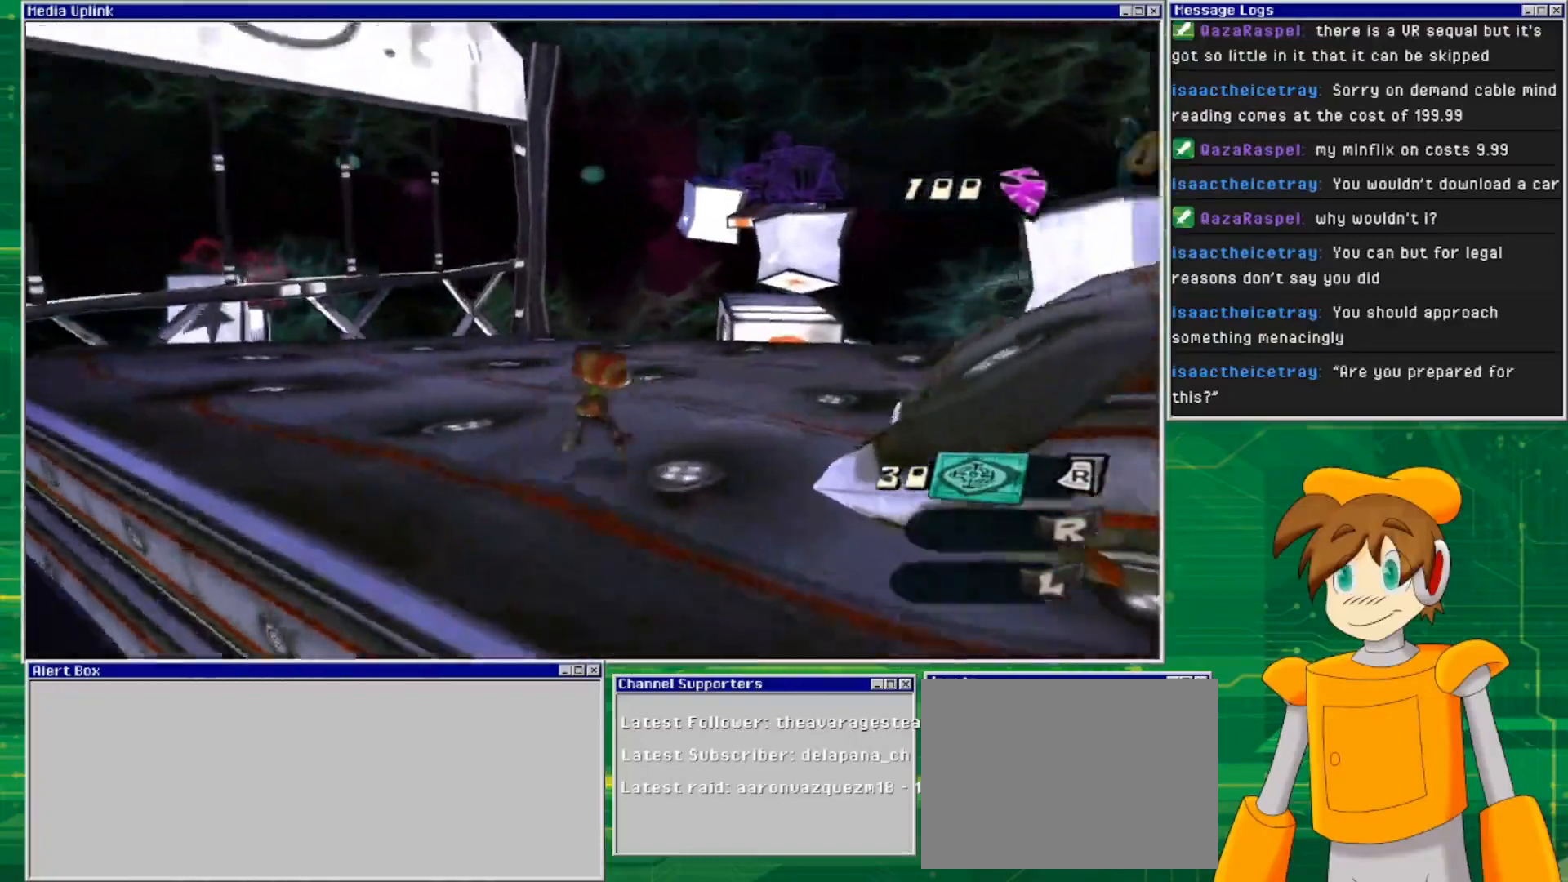
{"buttons": [], "left_stick": "up", "right_stick": "down", "events": [[67, "right_stick", "right"], [233, "right_stick", "center"], [300, "left_stick", "up"], [500, "right_stick", "down"]]}
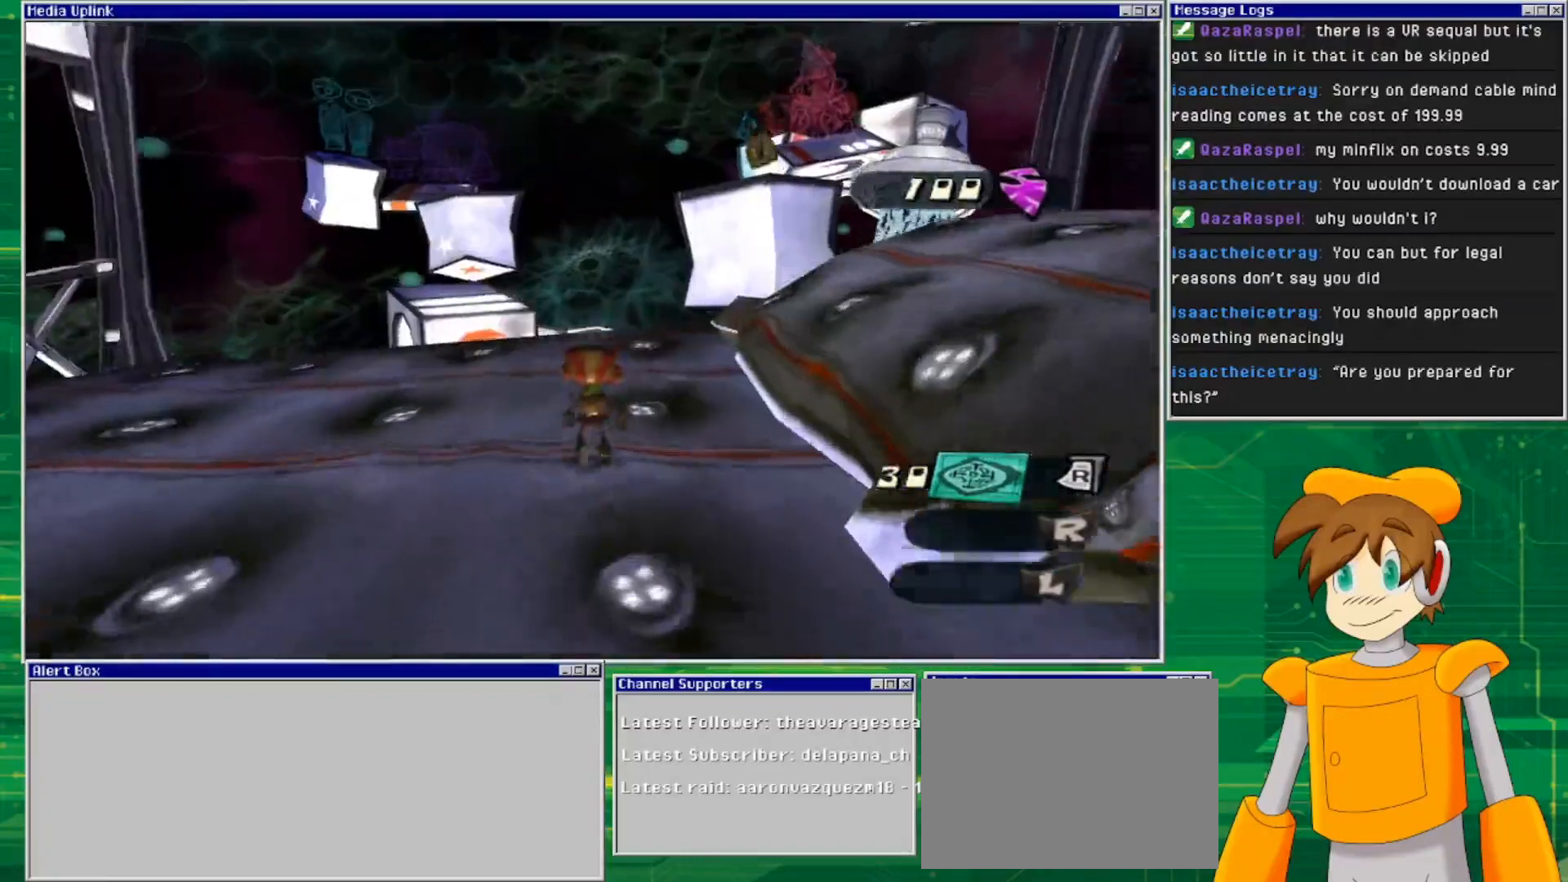
{"buttons": [], "left_stick": "up", "right_stick": "center", "events": [[200, "right_stick", "center"]]}